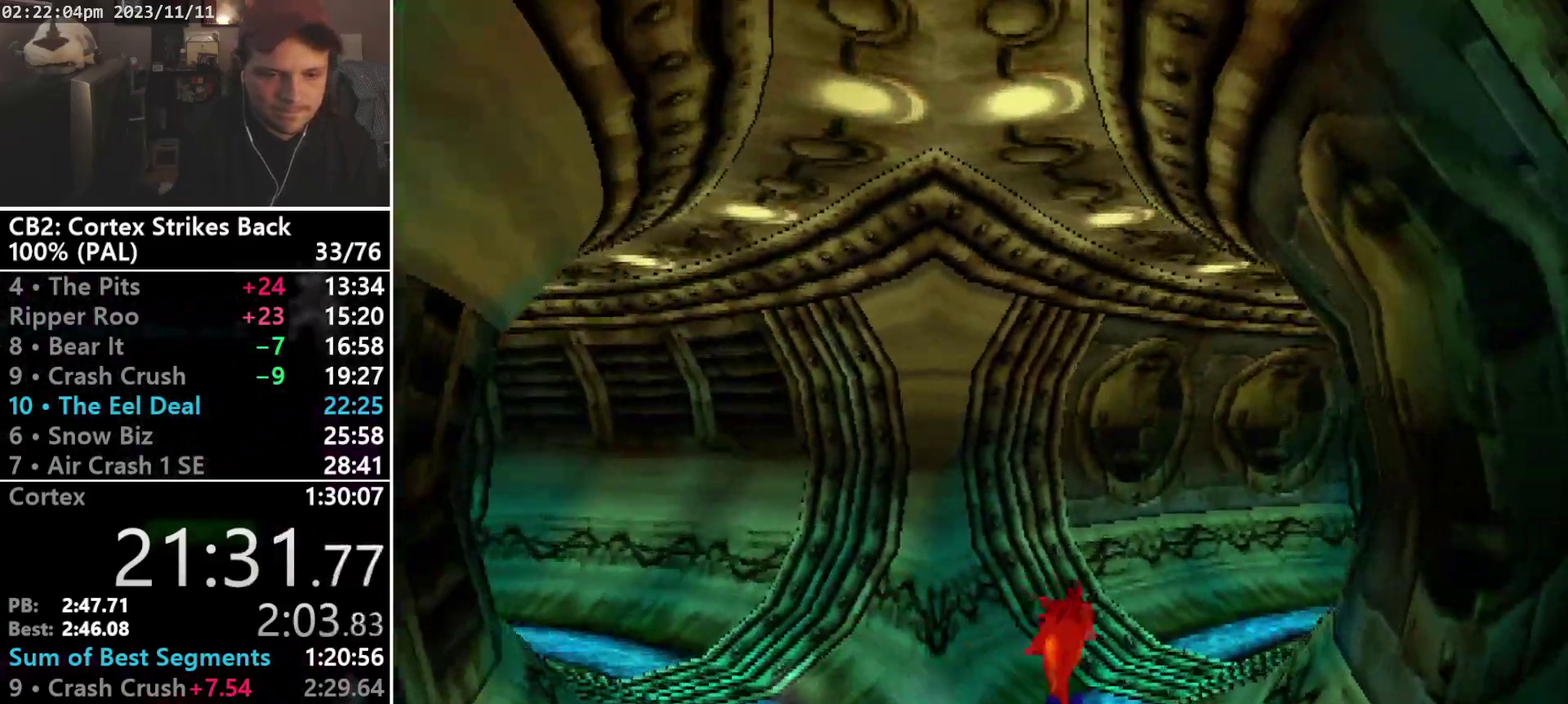
Gameplay with a controller (PlayStation layout); each line is a JSON object with the inputs held at the frame after it. "events" lists button and stick changes between this image and that frame as [ms after this image, input, new state], when the widget could be followed in between. Not read: L3 R3 left_stick right_stick.
{"buttons": ["DPAD_UP", "DPAD_RIGHT"], "events": [[233, "DPAD_RIGHT", "up"], [400, "DPAD_RIGHT", "down"]]}
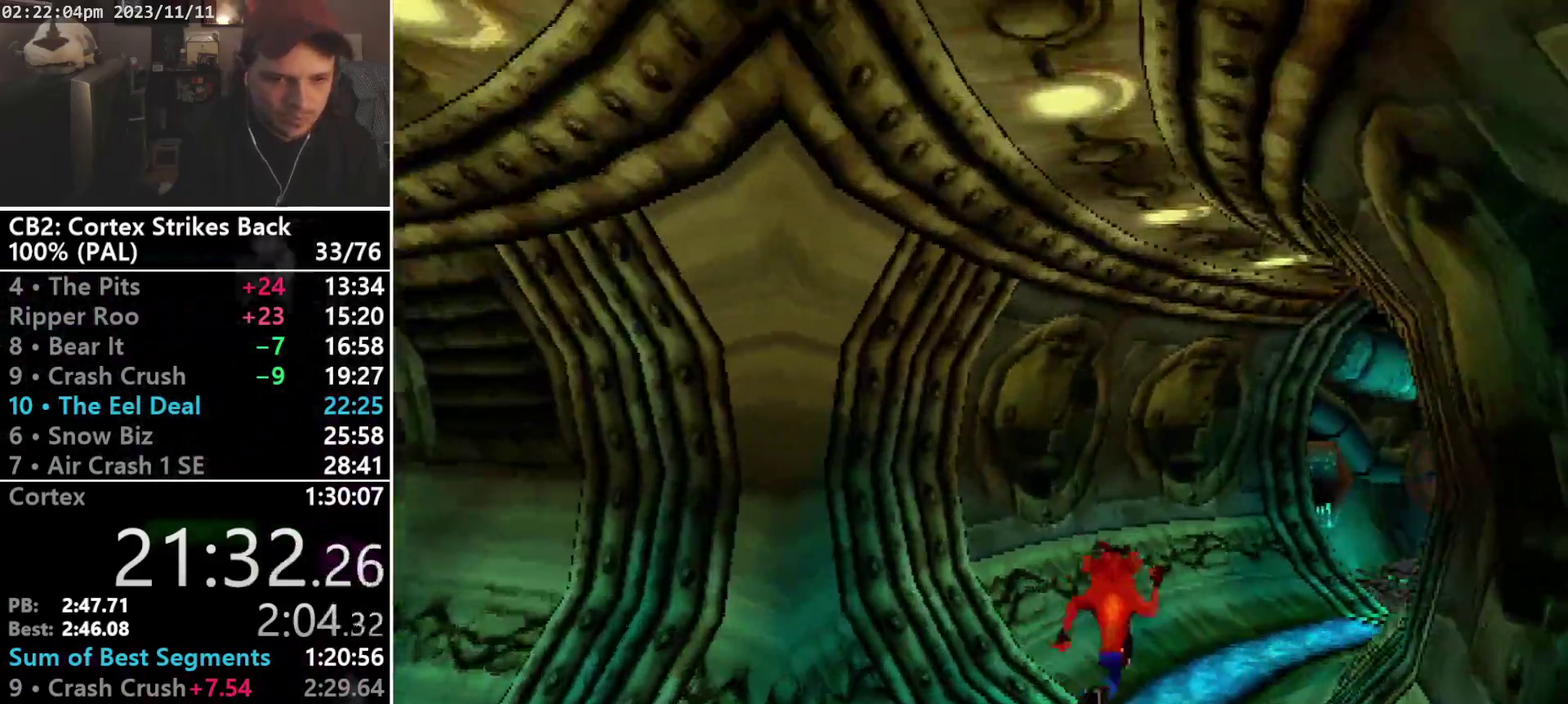
{"buttons": [], "events": [[367, "DPAD_RIGHT", "up"], [367, "DPAD_UP", "up"]]}
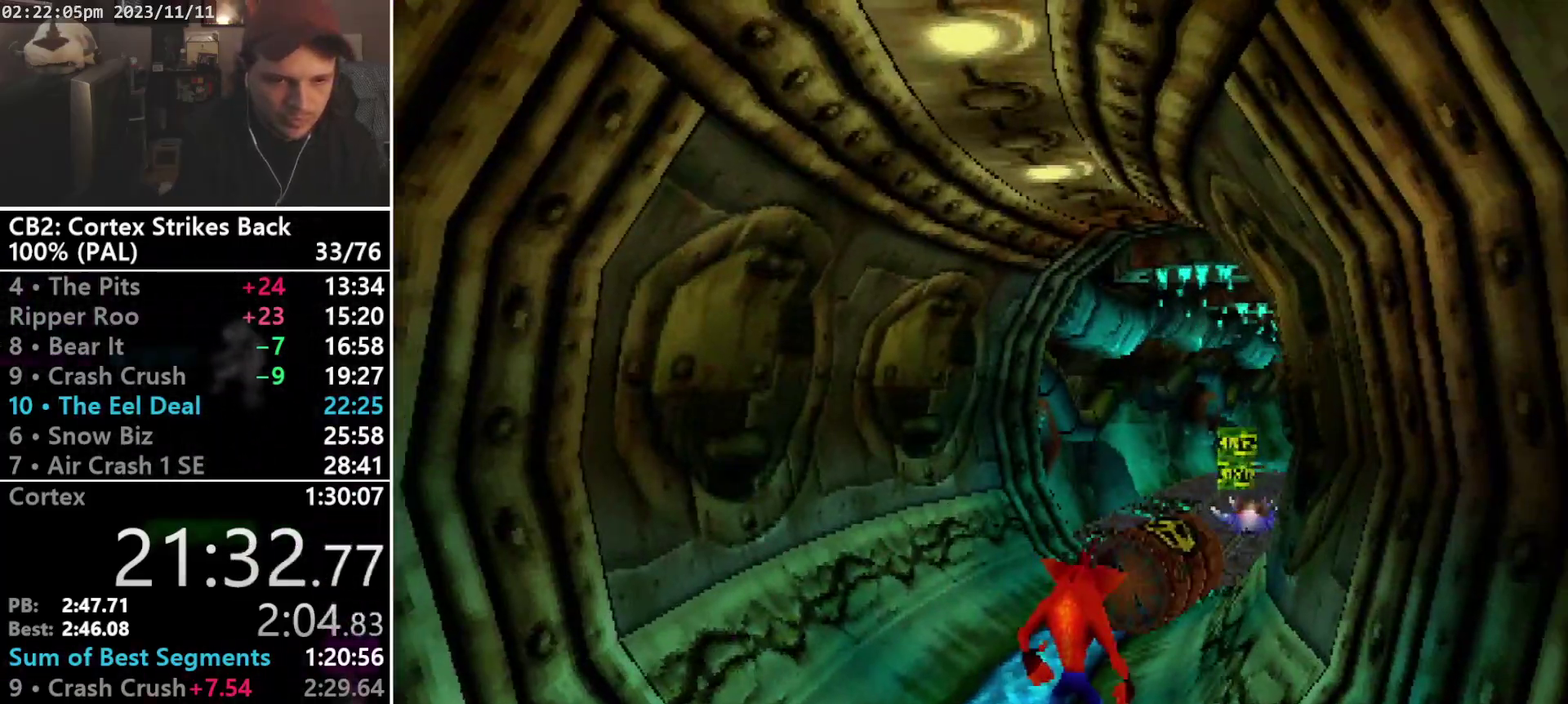
{"buttons": ["DPAD_UP"], "events": [[267, "DPAD_UP", "down"], [300, "DPAD_RIGHT", "down"], [433, "DPAD_RIGHT", "up"]]}
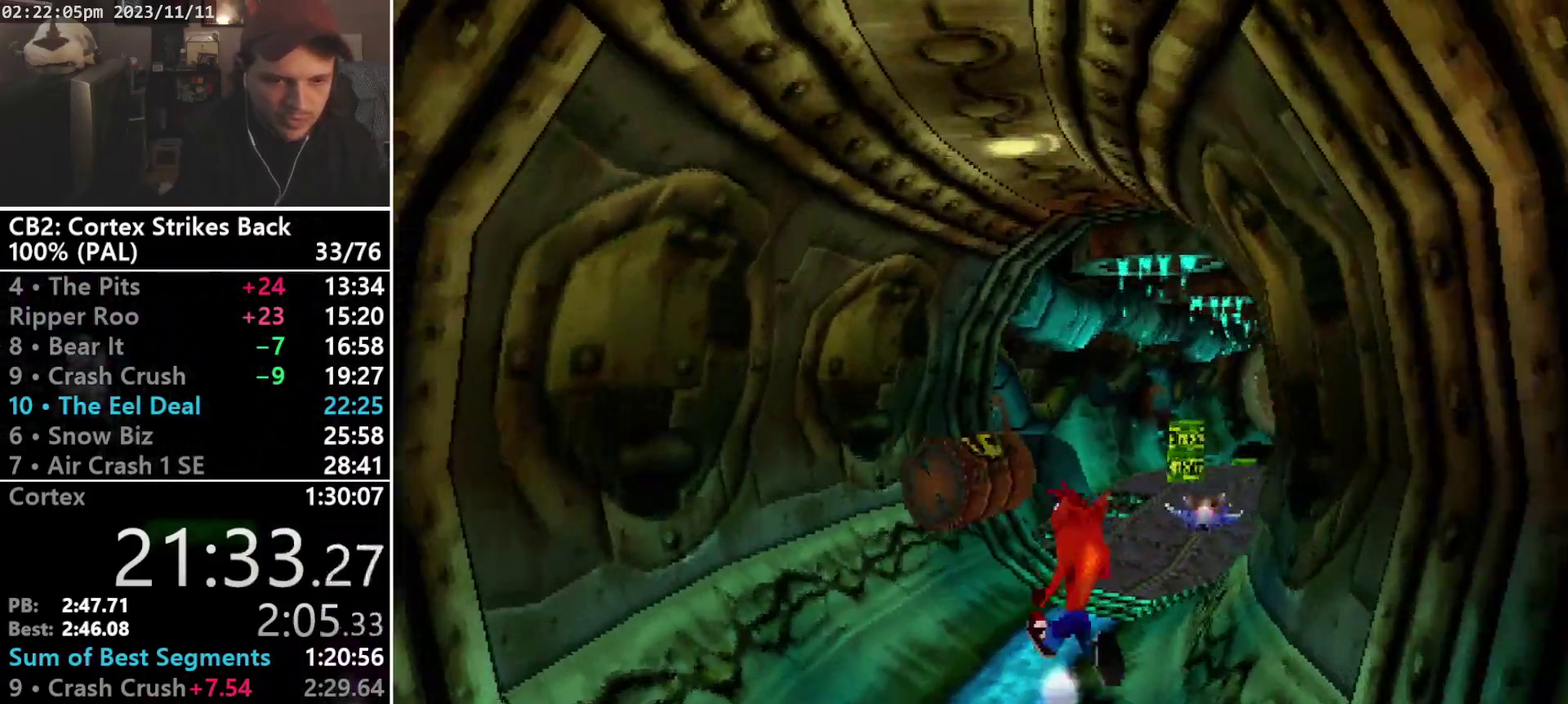
{"buttons": ["DPAD_UP"], "events": [[200, "DPAD_RIGHT", "down"], [367, "DPAD_RIGHT", "up"]]}
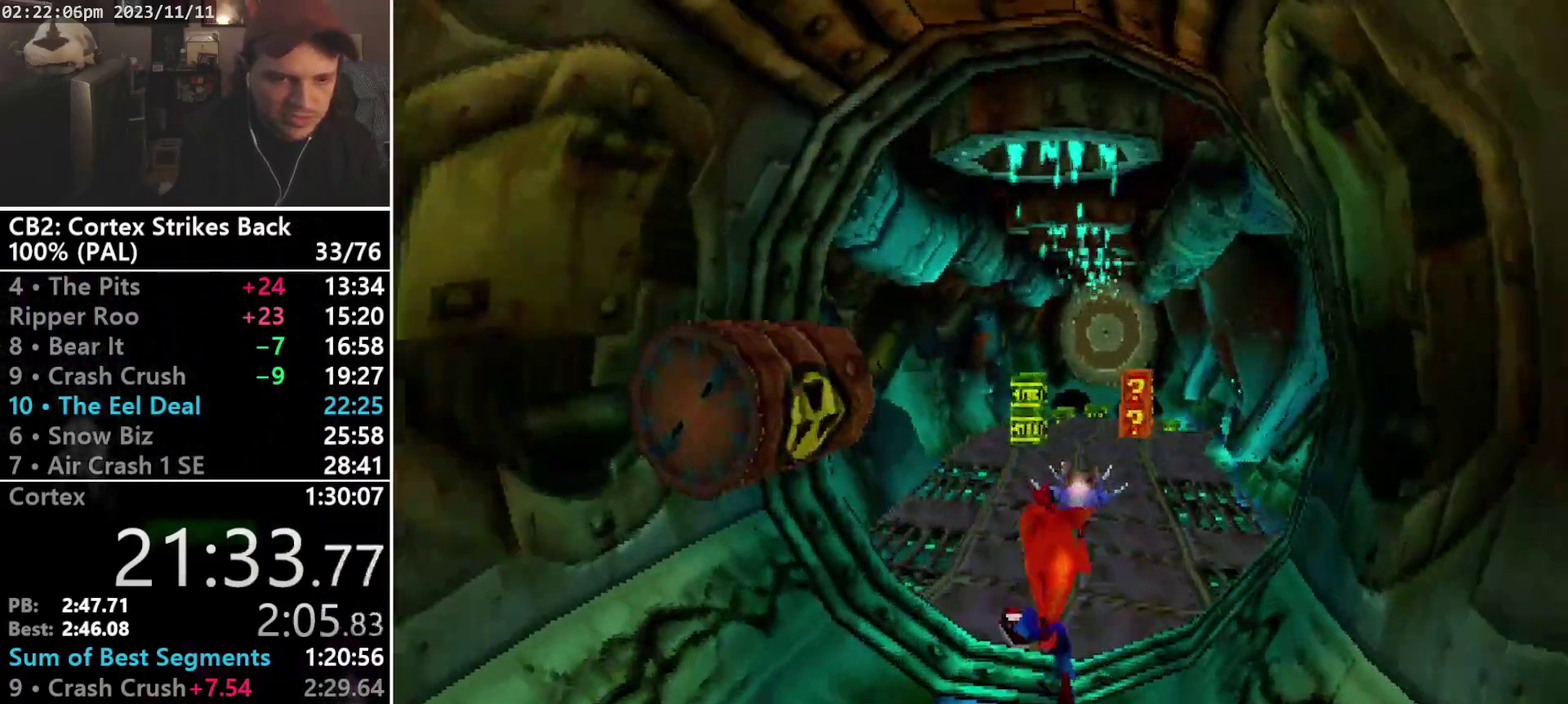
{"buttons": ["R1", "DPAD_UP", "DPAD_LEFT"], "events": [[133, "R1", "down"], [333, "DPAD_LEFT", "down"], [367, "CROSS", "down"], [400, "DPAD_LEFT", "up"], [433, "DPAD_RIGHT", "down"], [500, "CROSS", "up"], [500, "DPAD_LEFT", "down"], [500, "DPAD_RIGHT", "up"]]}
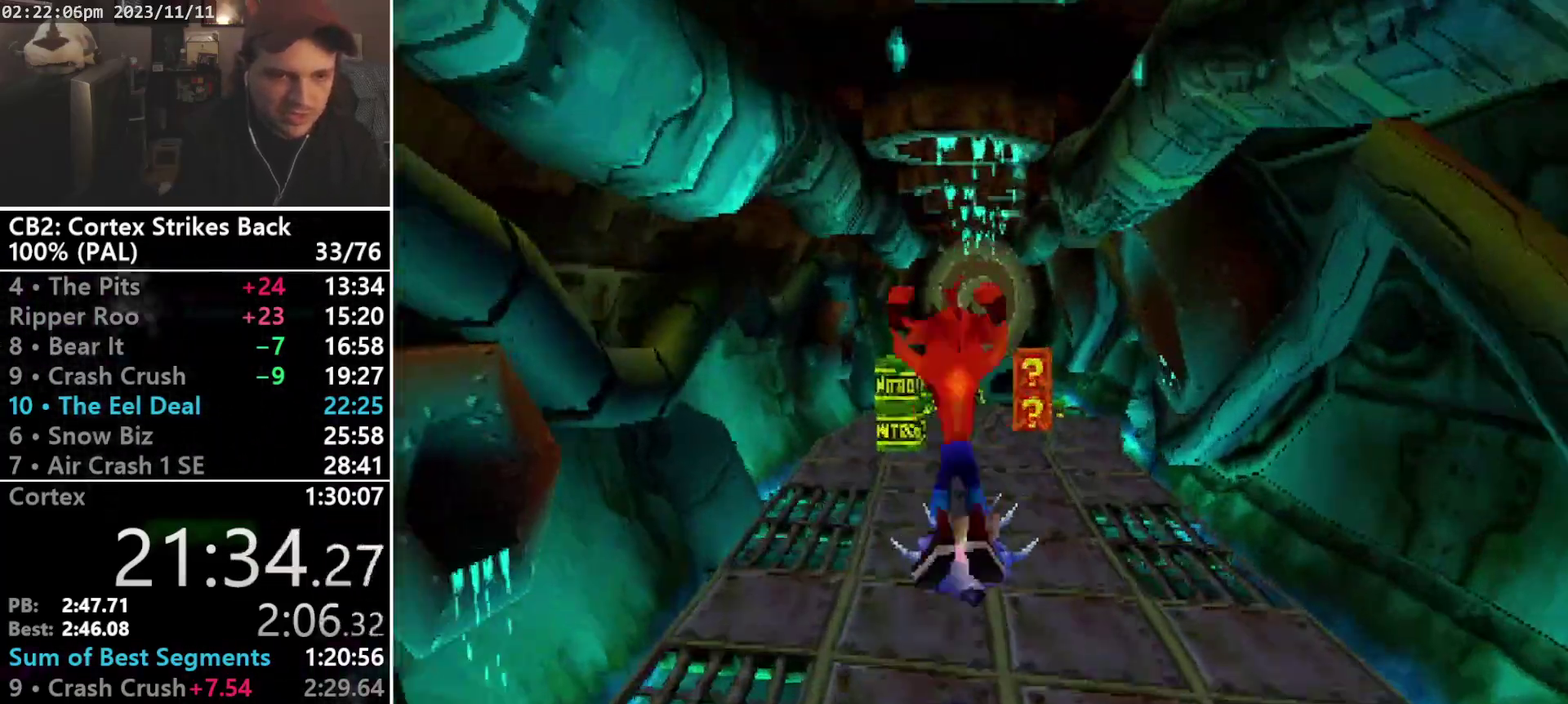
{"buttons": ["R1", "DPAD_UP", "DPAD_RIGHT"], "events": [[100, "DPAD_LEFT", "up"], [167, "DPAD_LEFT", "down"], [267, "DPAD_LEFT", "up"], [267, "DPAD_RIGHT", "down"], [333, "DPAD_LEFT", "down"], [333, "DPAD_RIGHT", "up"], [400, "DPAD_LEFT", "up"], [433, "DPAD_RIGHT", "down"]]}
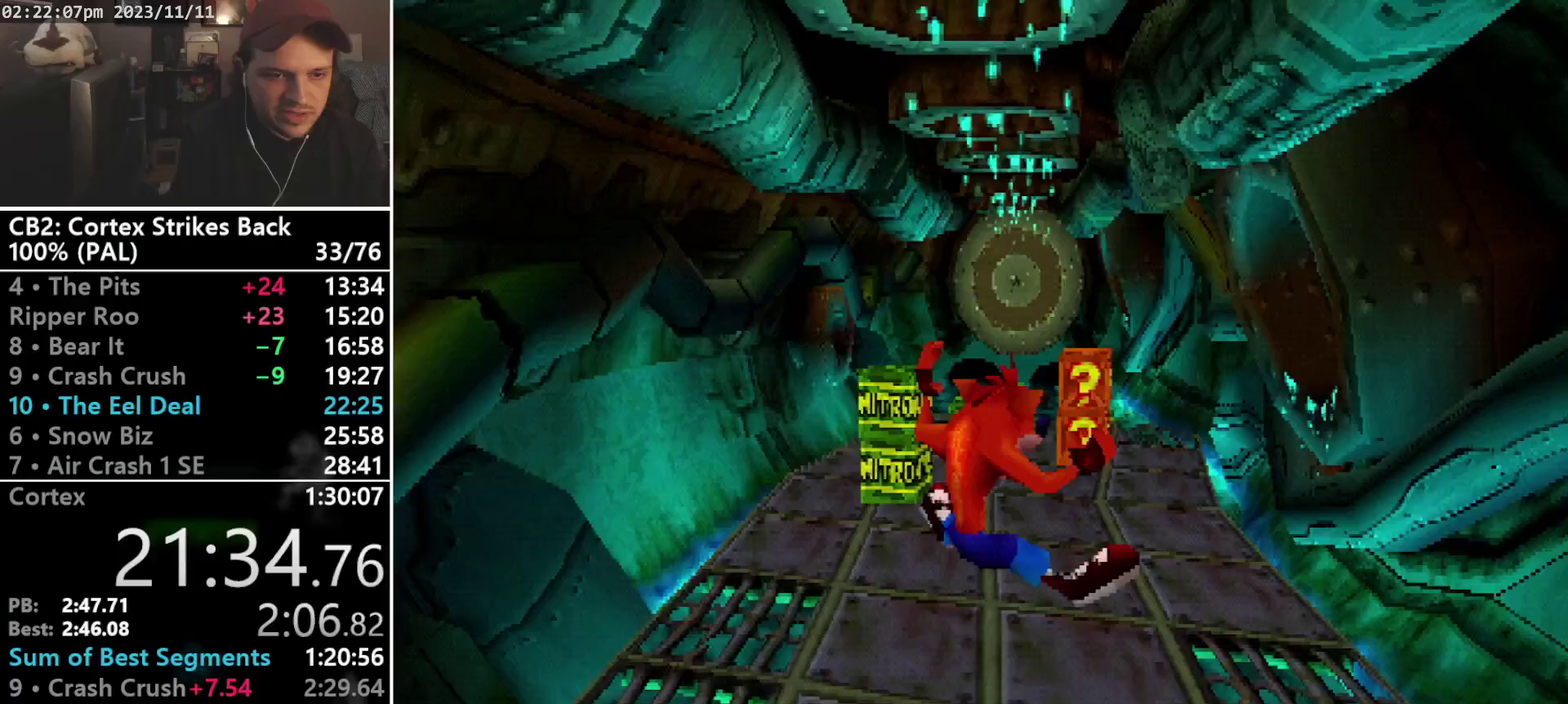
{"buttons": ["R1"], "events": [[100, "R1", "up"], [167, "DPAD_RIGHT", "up"], [367, "R1", "down"], [500, "DPAD_UP", "up"]]}
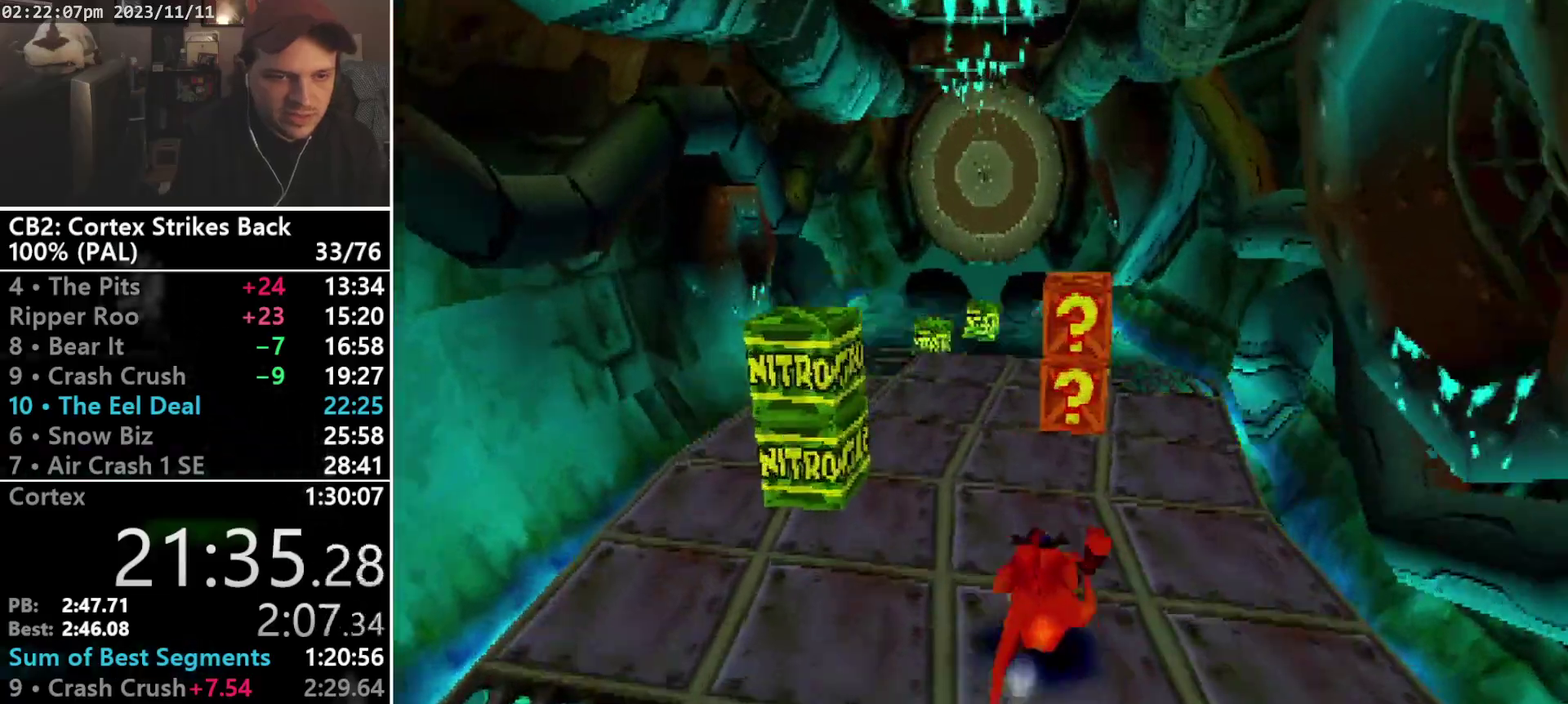
{"buttons": ["DPAD_UP"], "events": [[100, "SQUARE", "down"], [333, "DPAD_RIGHT", "down"], [333, "DPAD_UP", "down"], [433, "SQUARE", "up"], [467, "R1", "up"], [500, "DPAD_RIGHT", "up"]]}
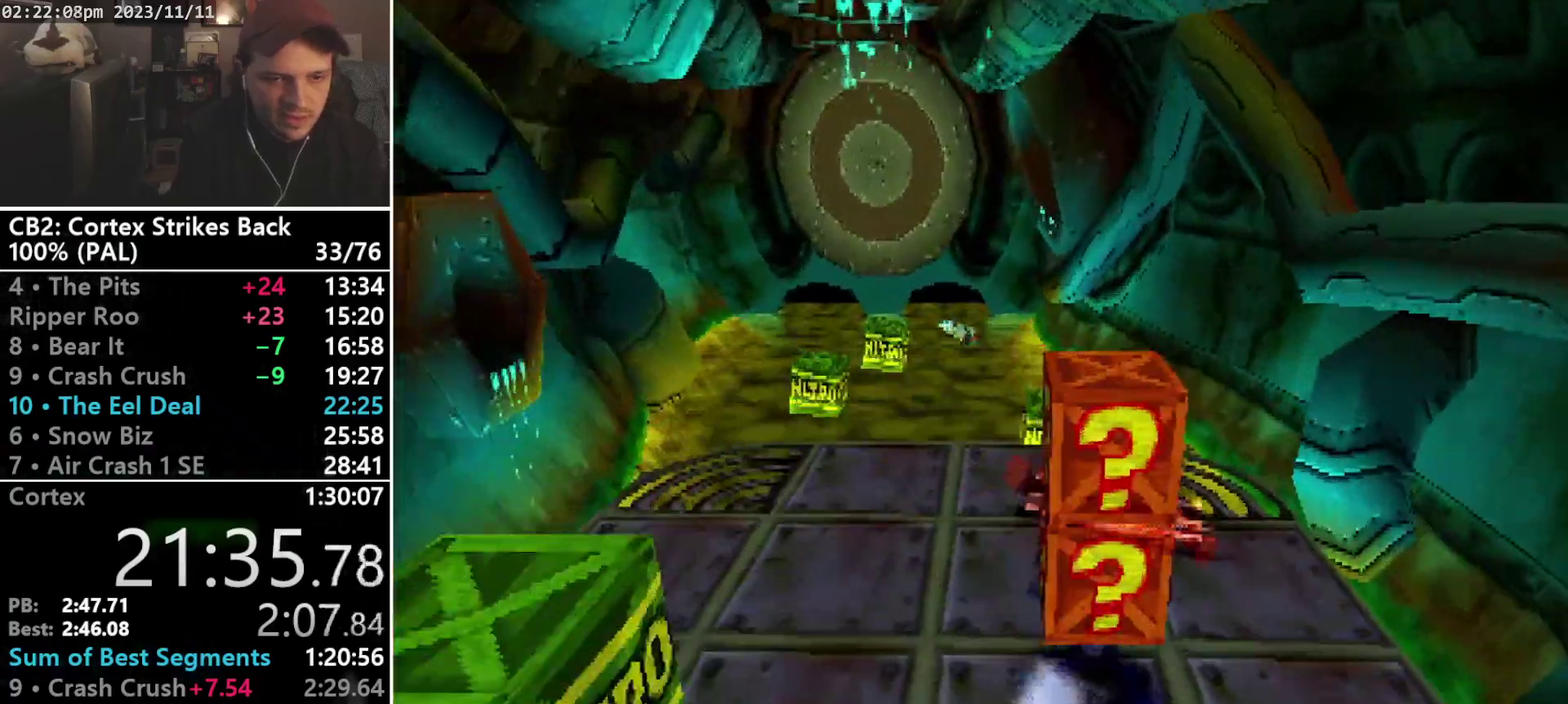
{"buttons": ["DPAD_UP", "DPAD_LEFT"], "events": [[233, "CROSS", "down"], [233, "SQUARE", "down"], [367, "CROSS", "up"], [367, "SQUARE", "up"], [433, "DPAD_LEFT", "down"]]}
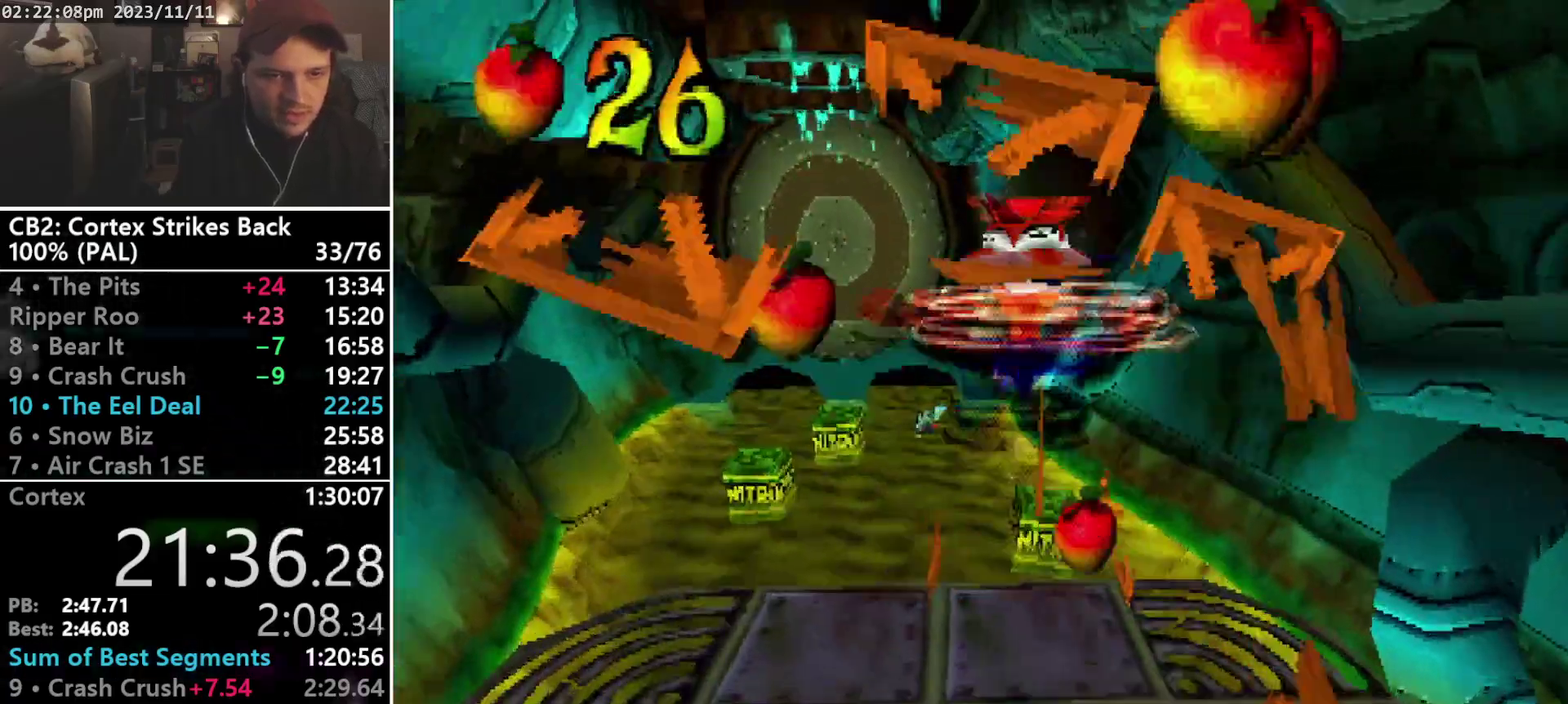
{"buttons": ["CROSS", "DPAD_UP", "DPAD_LEFT"], "events": [[133, "DPAD_LEFT", "up"], [367, "CROSS", "down"], [467, "DPAD_LEFT", "down"]]}
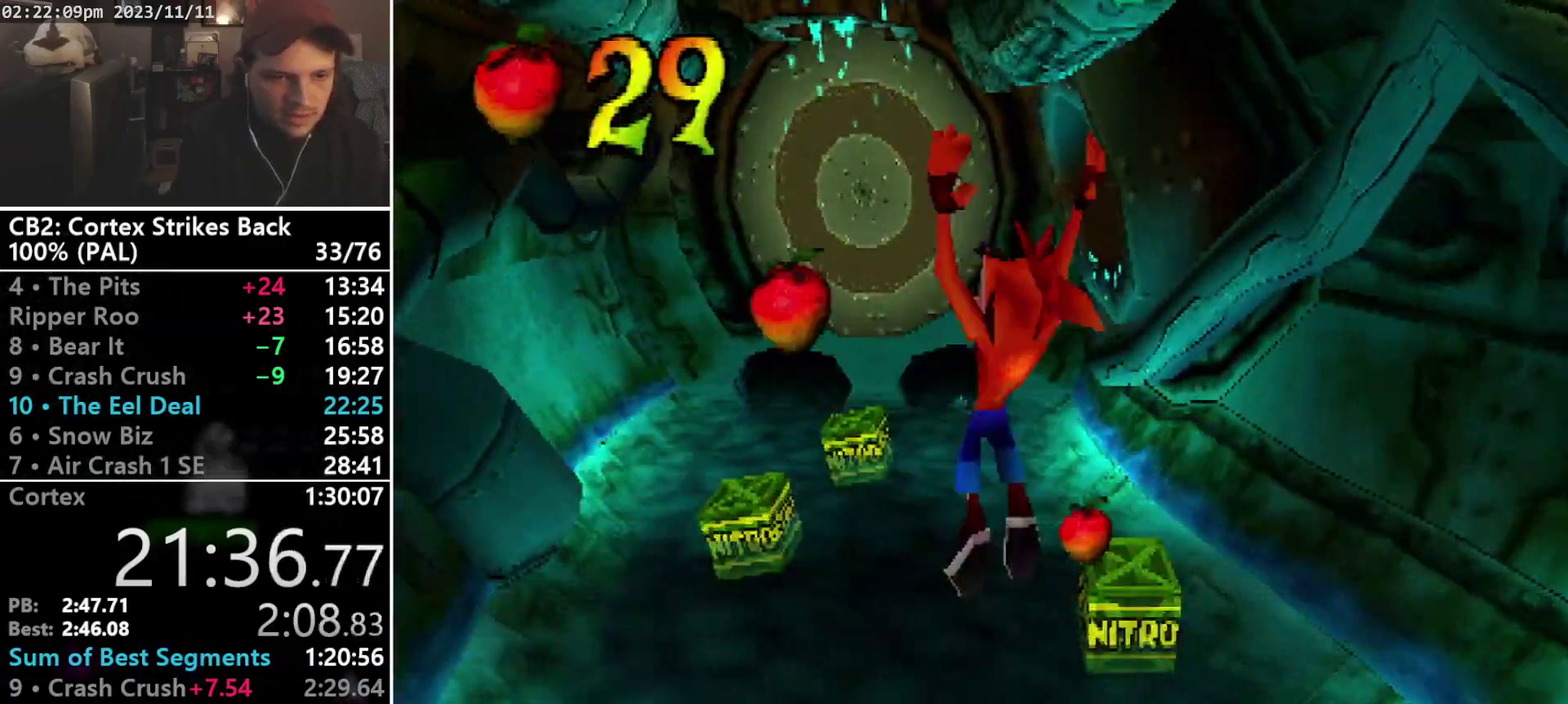
{"buttons": ["CROSS", "DPAD_UP", "DPAD_RIGHT"], "events": [[133, "DPAD_LEFT", "up"], [300, "DPAD_RIGHT", "down"], [367, "DPAD_LEFT", "down"], [367, "DPAD_RIGHT", "up"], [433, "DPAD_LEFT", "up"], [433, "DPAD_RIGHT", "down"]]}
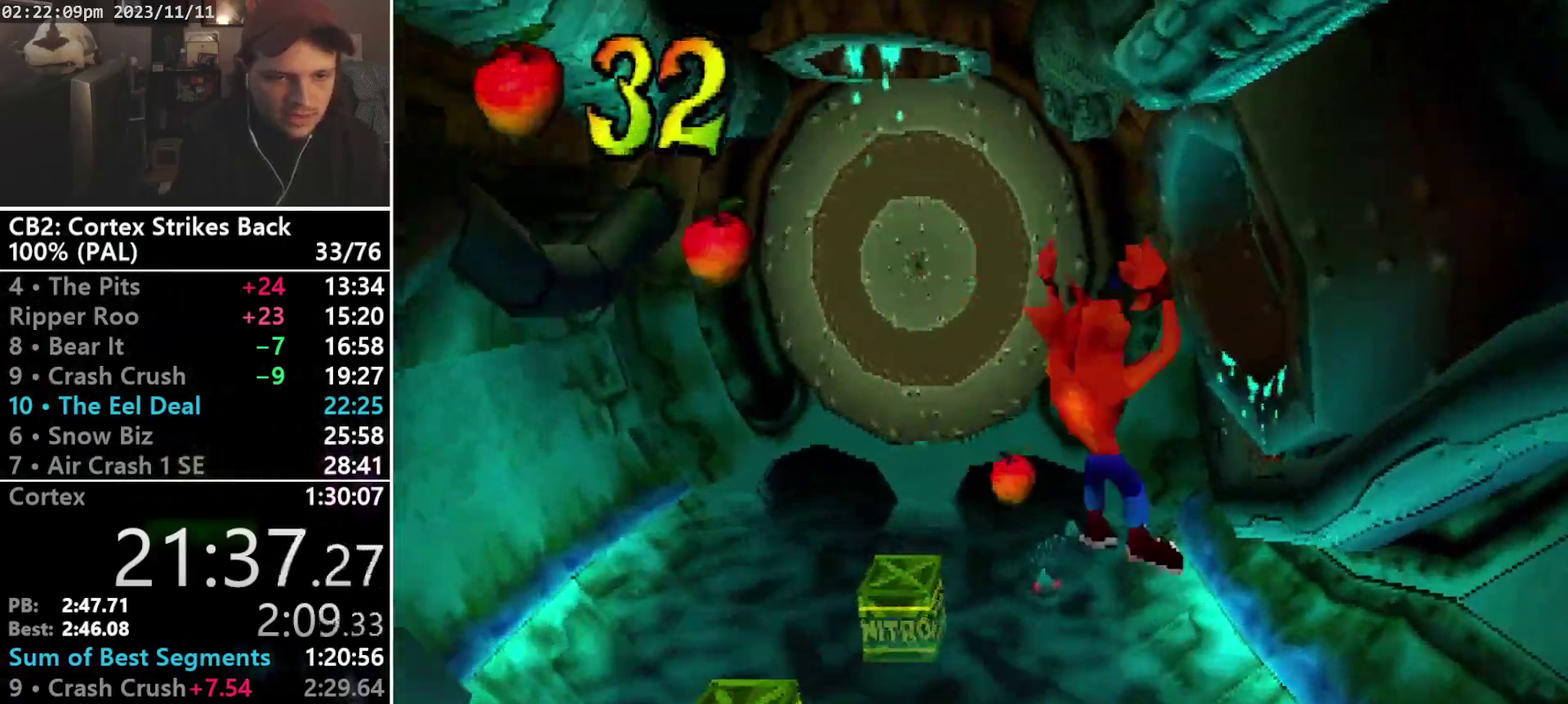
{"buttons": ["DPAD_UP"], "events": [[133, "DPAD_RIGHT", "up"], [200, "CROSS", "up"]]}
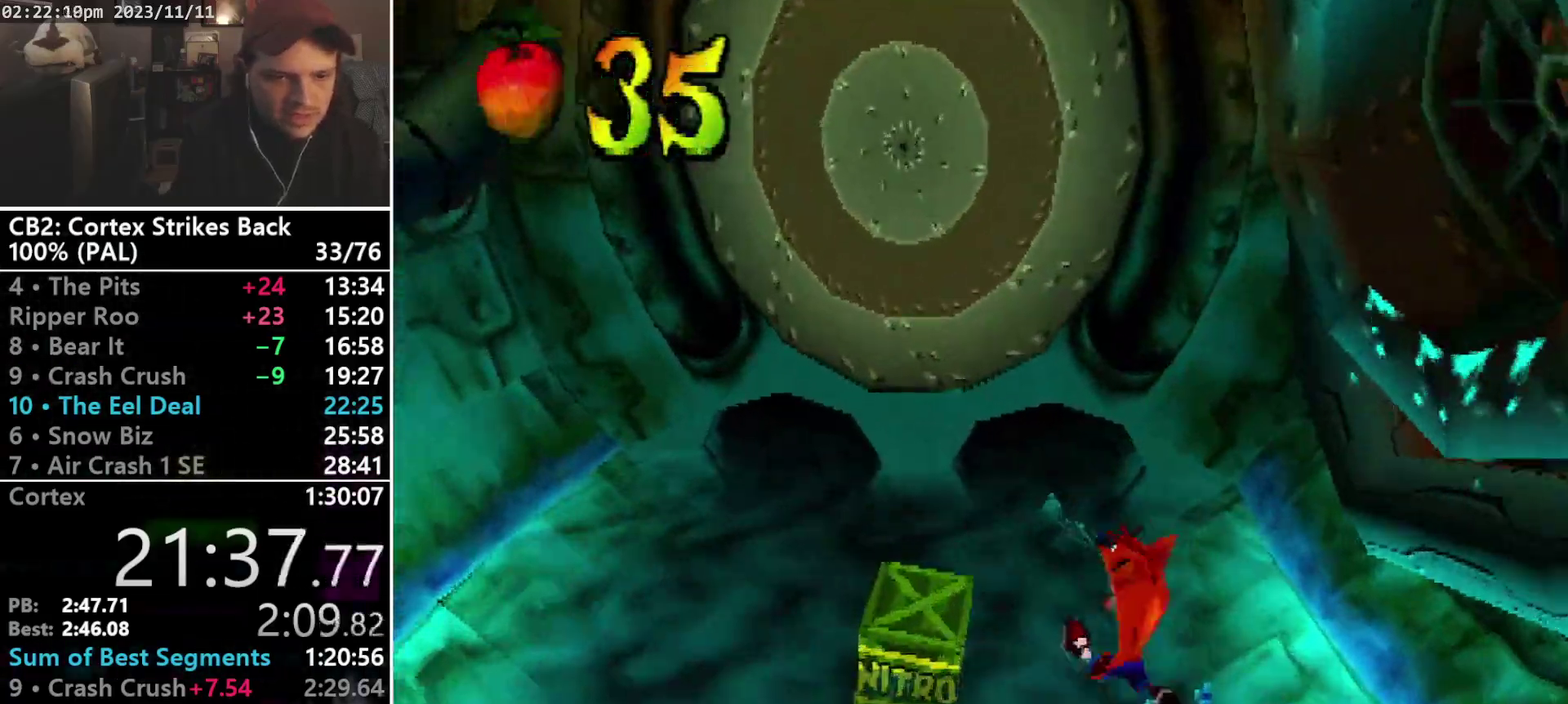
{"buttons": ["CROSS", "DPAD_UP", "DPAD_LEFT"], "events": [[267, "CROSS", "down"], [333, "DPAD_LEFT", "down"]]}
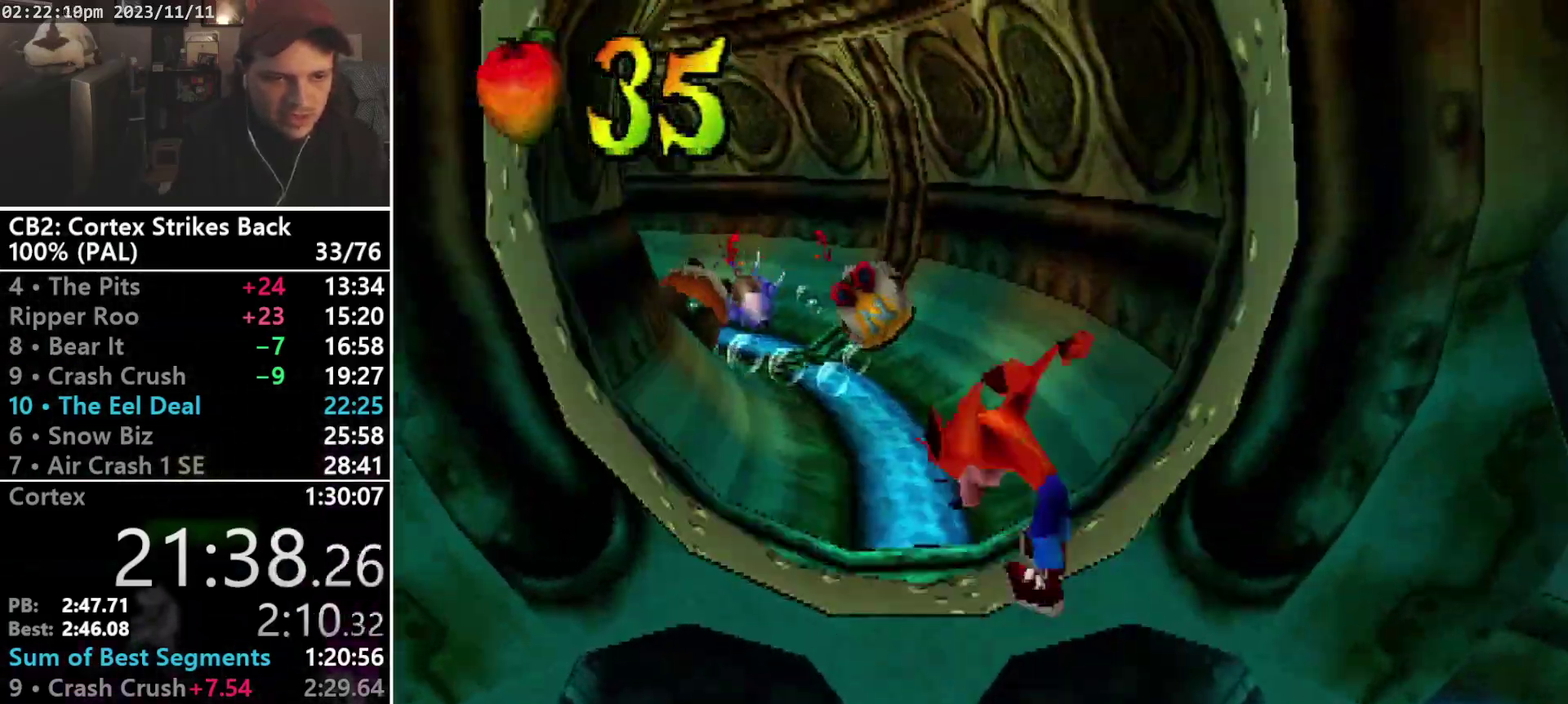
{"buttons": ["CIRCLE", "R1", "DPAD_UP", "DPAD_LEFT"], "events": [[267, "CROSS", "up"], [267, "DPAD_LEFT", "up"], [433, "R1", "down"], [500, "CIRCLE", "down"], [500, "DPAD_LEFT", "down"]]}
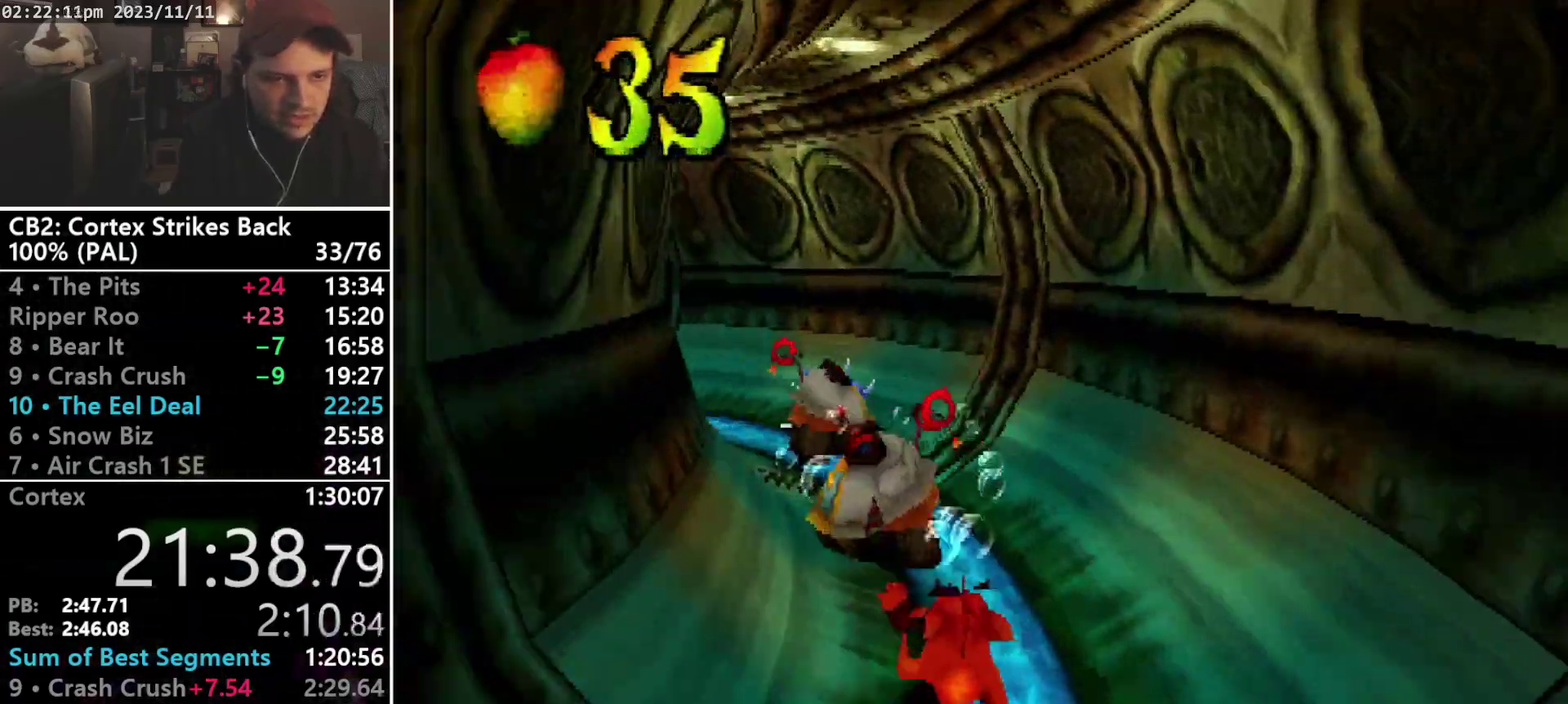
{"buttons": ["DPAD_UP"], "events": [[67, "CIRCLE", "up"], [133, "DPAD_LEFT", "up"], [133, "DPAD_UP", "up"], [133, "SQUARE", "down"], [433, "DPAD_UP", "down"], [467, "R1", "up"], [467, "SQUARE", "up"]]}
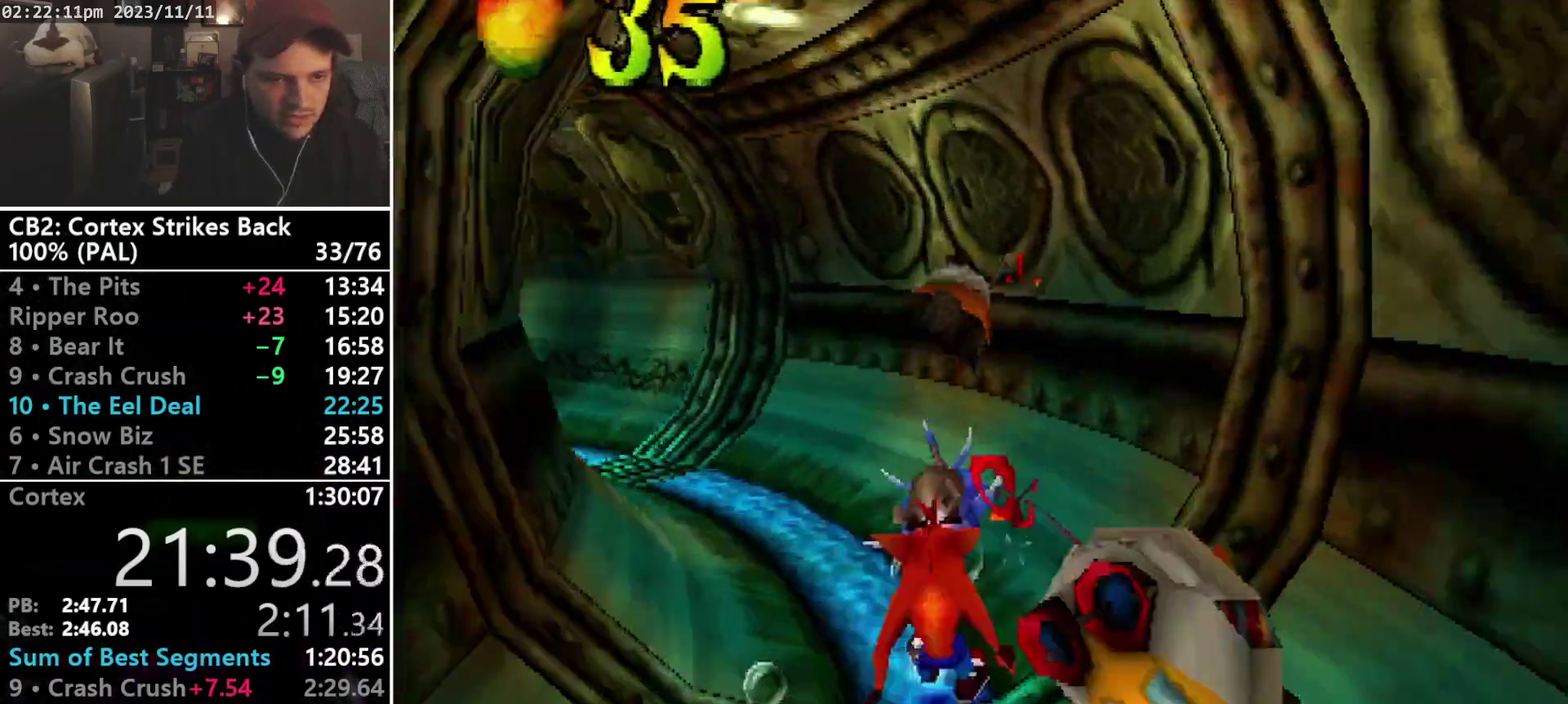
{"buttons": ["R1", "DPAD_UP", "DPAD_LEFT"], "events": [[33, "DPAD_LEFT", "down"], [33, "R1", "down"], [233, "CROSS", "down"], [233, "DPAD_LEFT", "up"], [233, "DPAD_RIGHT", "down"], [300, "DPAD_LEFT", "down"], [300, "DPAD_RIGHT", "up"], [433, "CROSS", "up"], [433, "DPAD_LEFT", "up"], [433, "DPAD_RIGHT", "down"], [500, "DPAD_LEFT", "down"], [500, "DPAD_RIGHT", "up"]]}
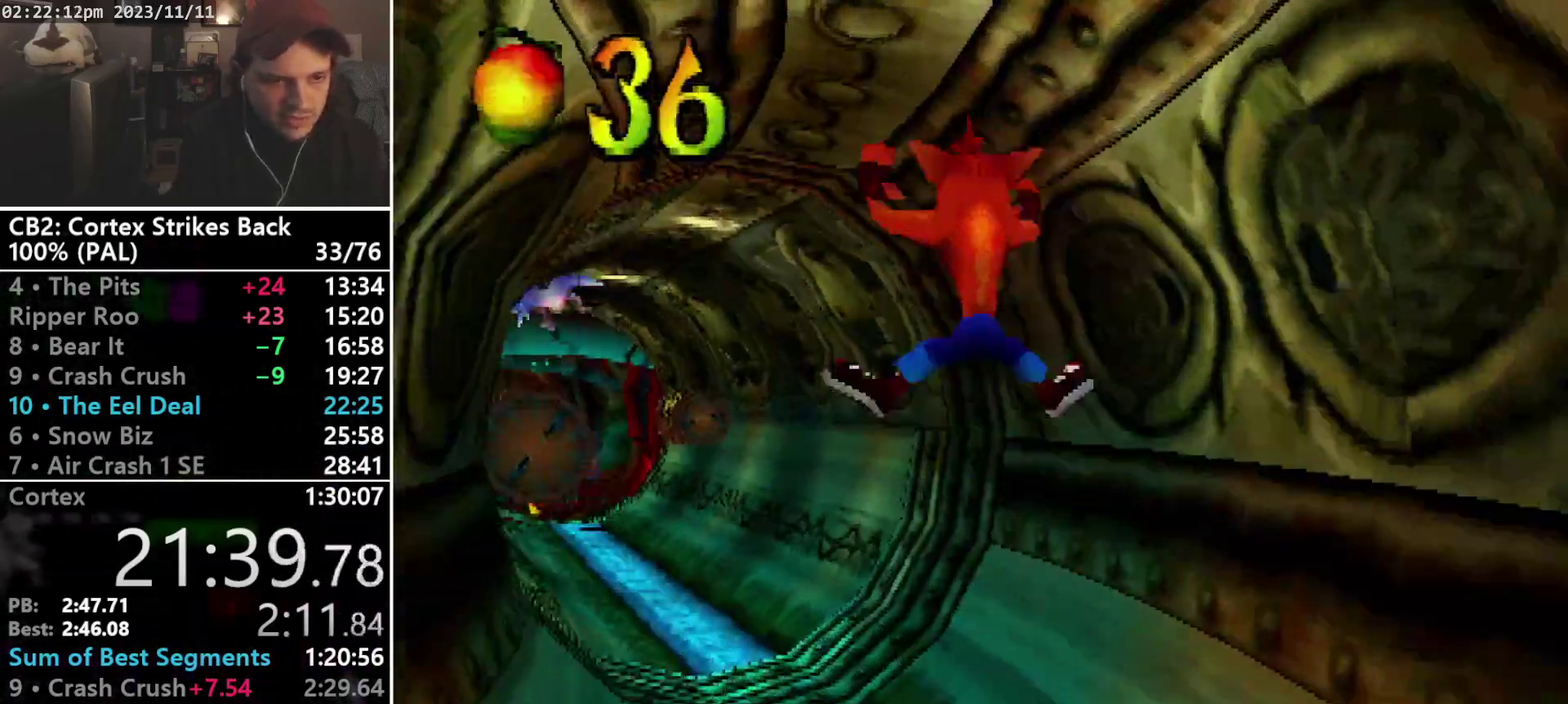
{"buttons": ["DPAD_UP"], "events": [[133, "DPAD_LEFT", "up"], [133, "DPAD_RIGHT", "down"], [200, "DPAD_RIGHT", "up"], [267, "R1", "up"]]}
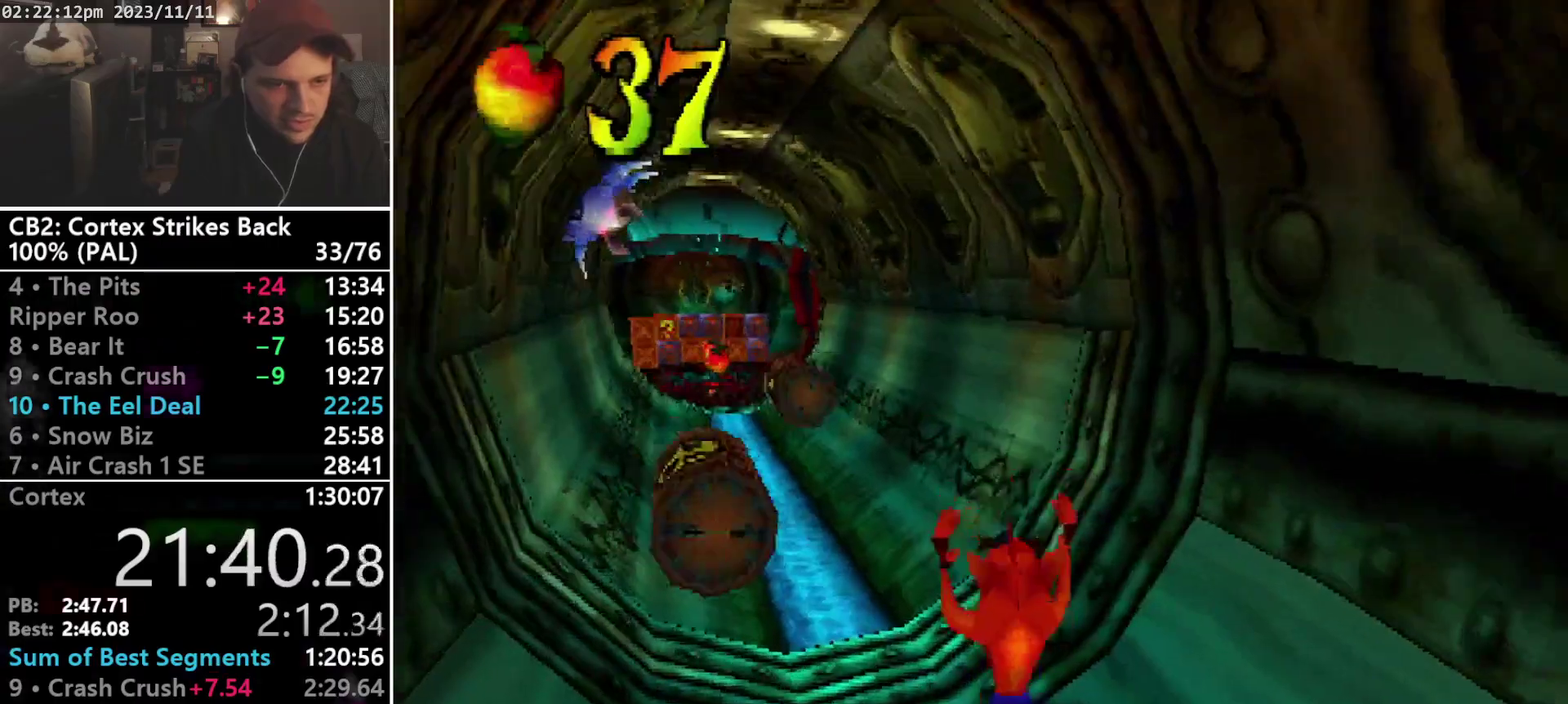
{"buttons": ["CROSS", "DPAD_UP", "DPAD_RIGHT"], "events": [[67, "CROSS", "down"], [167, "DPAD_LEFT", "down"], [500, "DPAD_LEFT", "up"], [500, "DPAD_RIGHT", "down"]]}
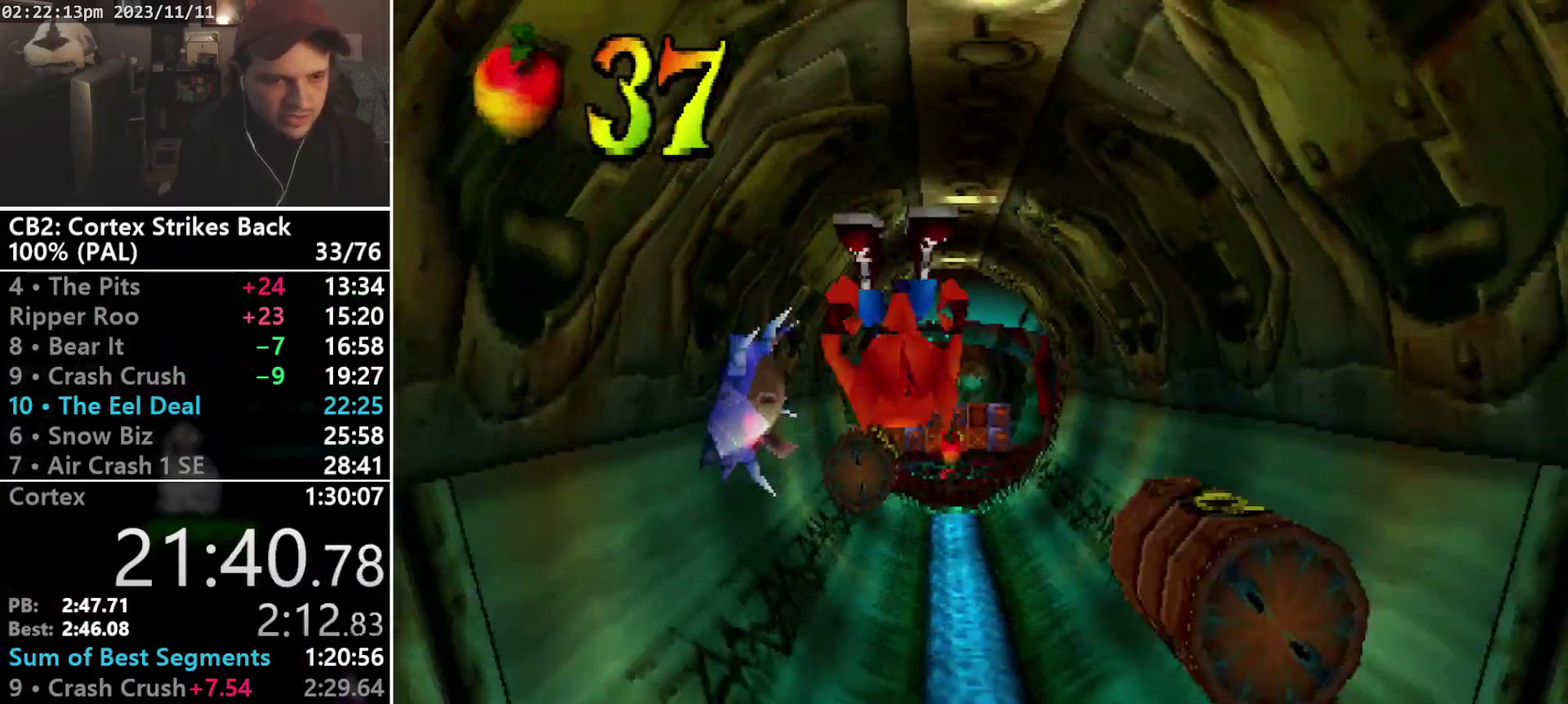
{"buttons": ["DPAD_UP"], "events": [[200, "CROSS", "up"], [267, "DPAD_RIGHT", "up"]]}
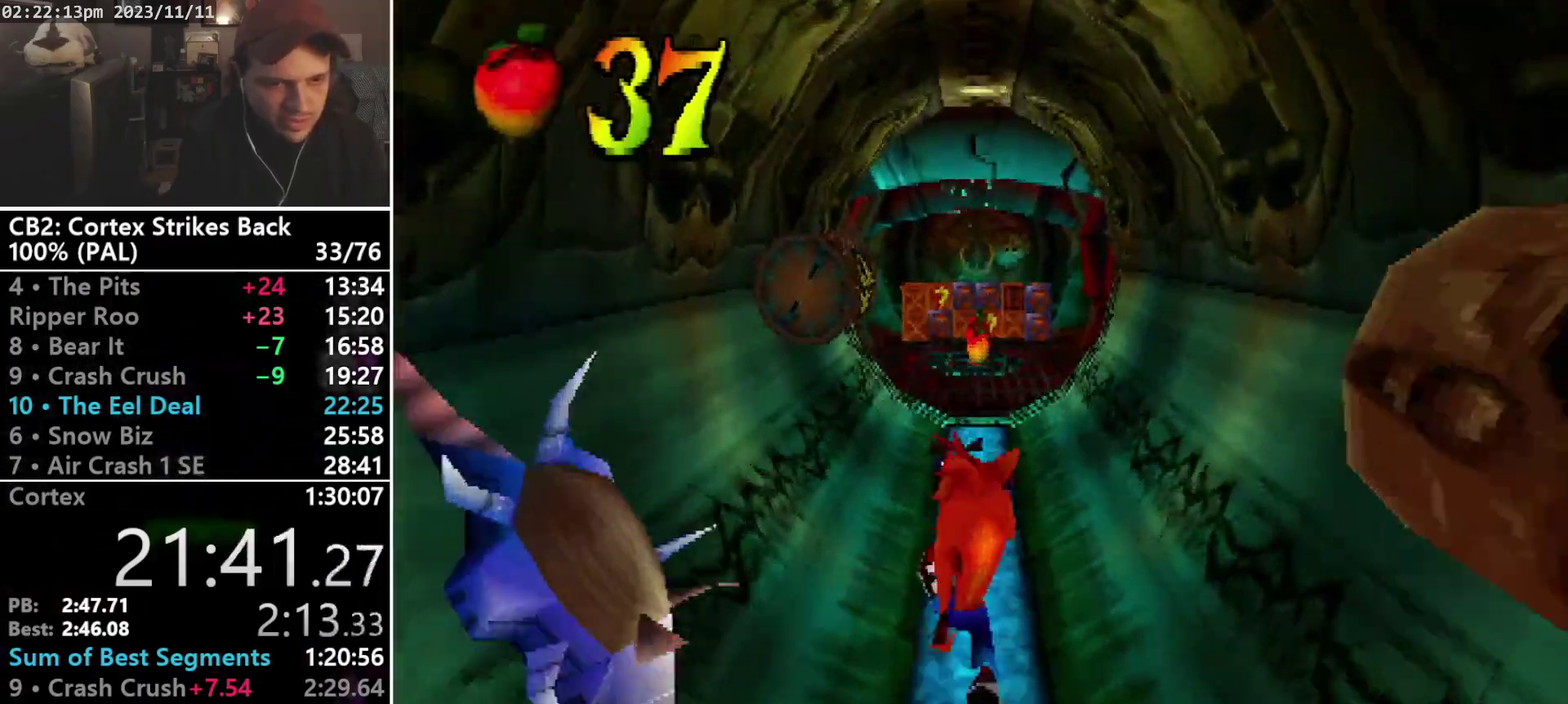
{"buttons": ["CROSS", "R1", "DPAD_UP", "DPAD_LEFT"], "events": [[33, "R1", "down"], [133, "DPAD_RIGHT", "down"], [267, "DPAD_RIGHT", "up"], [300, "CROSS", "down"], [300, "DPAD_LEFT", "down"], [400, "DPAD_LEFT", "up"], [433, "DPAD_RIGHT", "down"], [500, "DPAD_LEFT", "down"], [500, "DPAD_RIGHT", "up"]]}
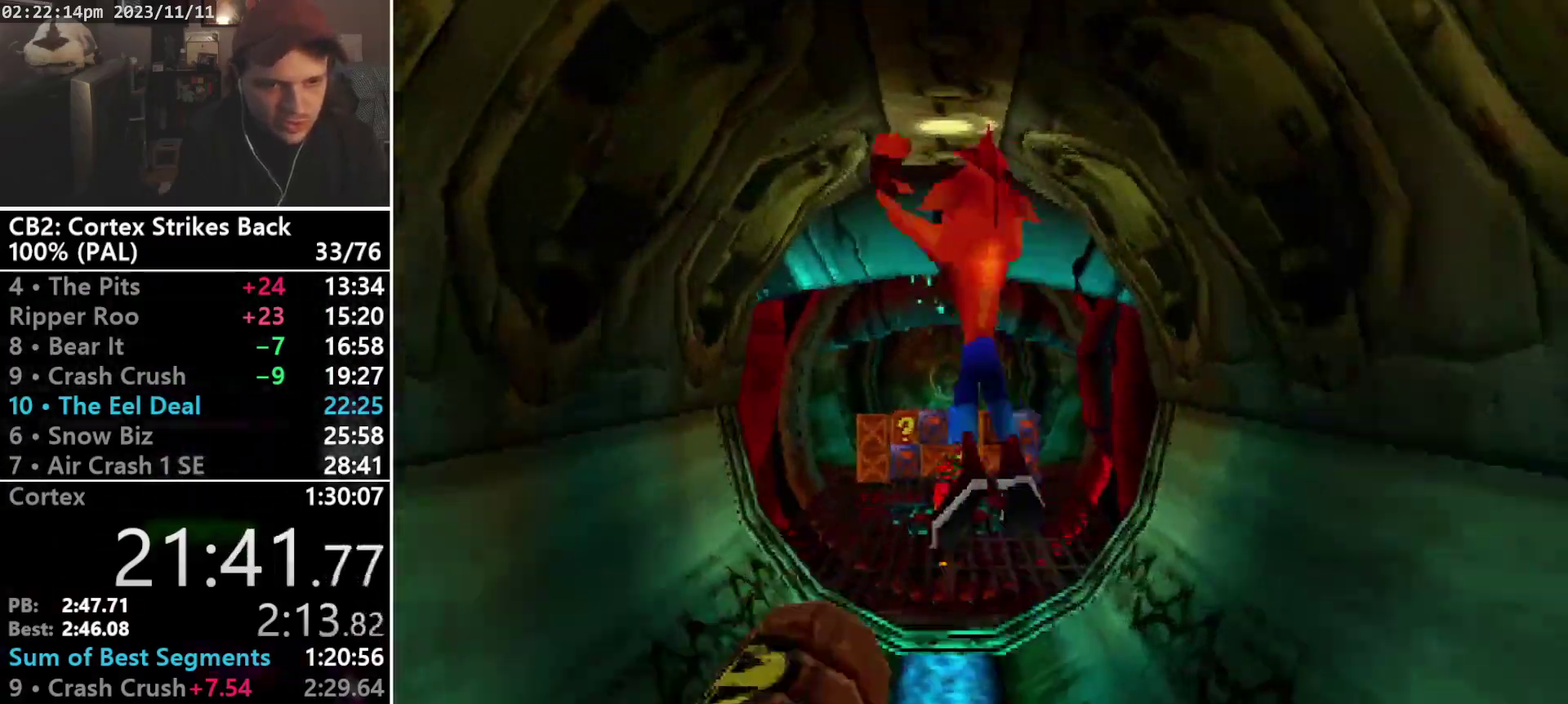
{"buttons": ["DPAD_UP"], "events": [[67, "DPAD_LEFT", "up"], [167, "DPAD_LEFT", "down"], [400, "CROSS", "up"], [467, "DPAD_LEFT", "up"], [467, "R1", "up"]]}
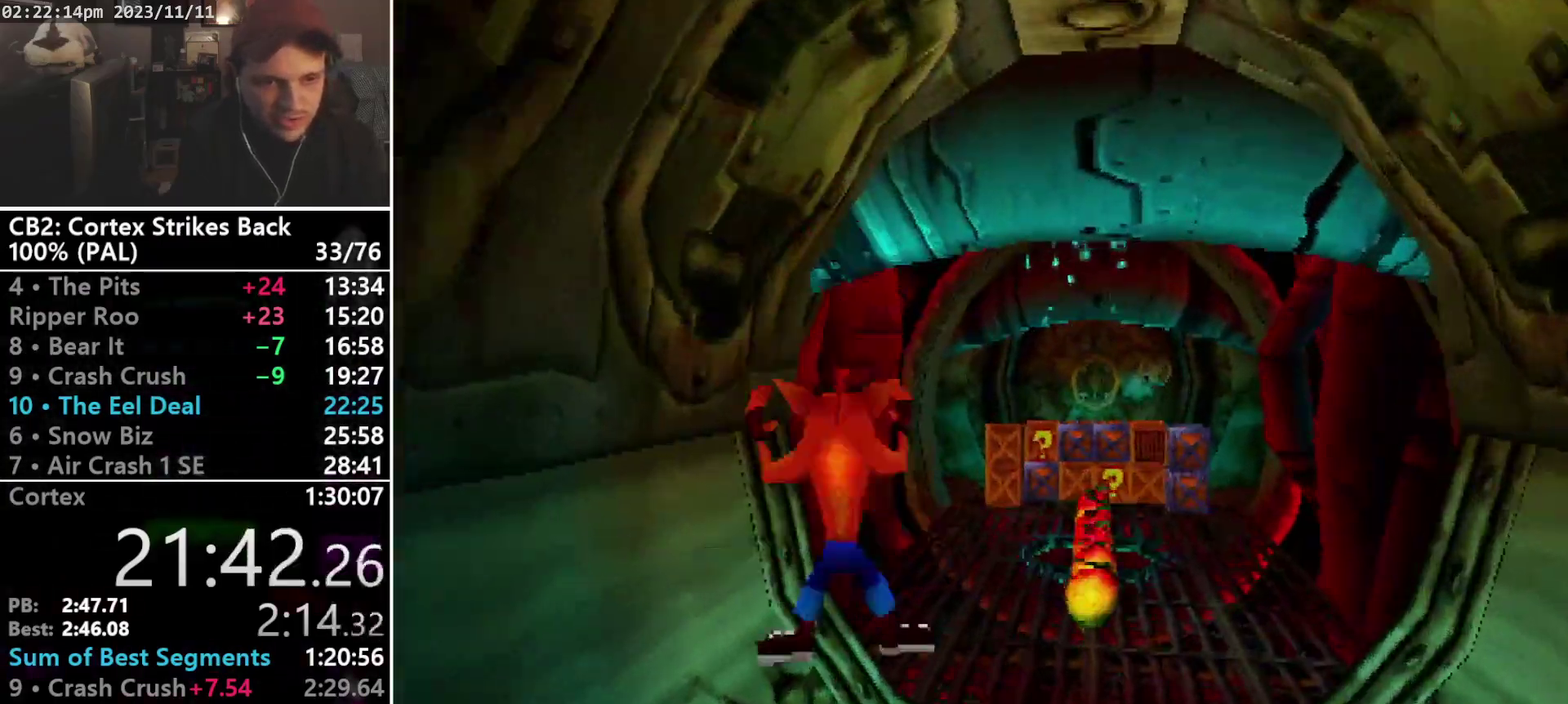
{"buttons": ["SQUARE", "R1"], "events": [[167, "R1", "down"], [300, "DPAD_LEFT", "down"], [367, "DPAD_LEFT", "up"], [367, "DPAD_UP", "up"], [367, "SQUARE", "down"]]}
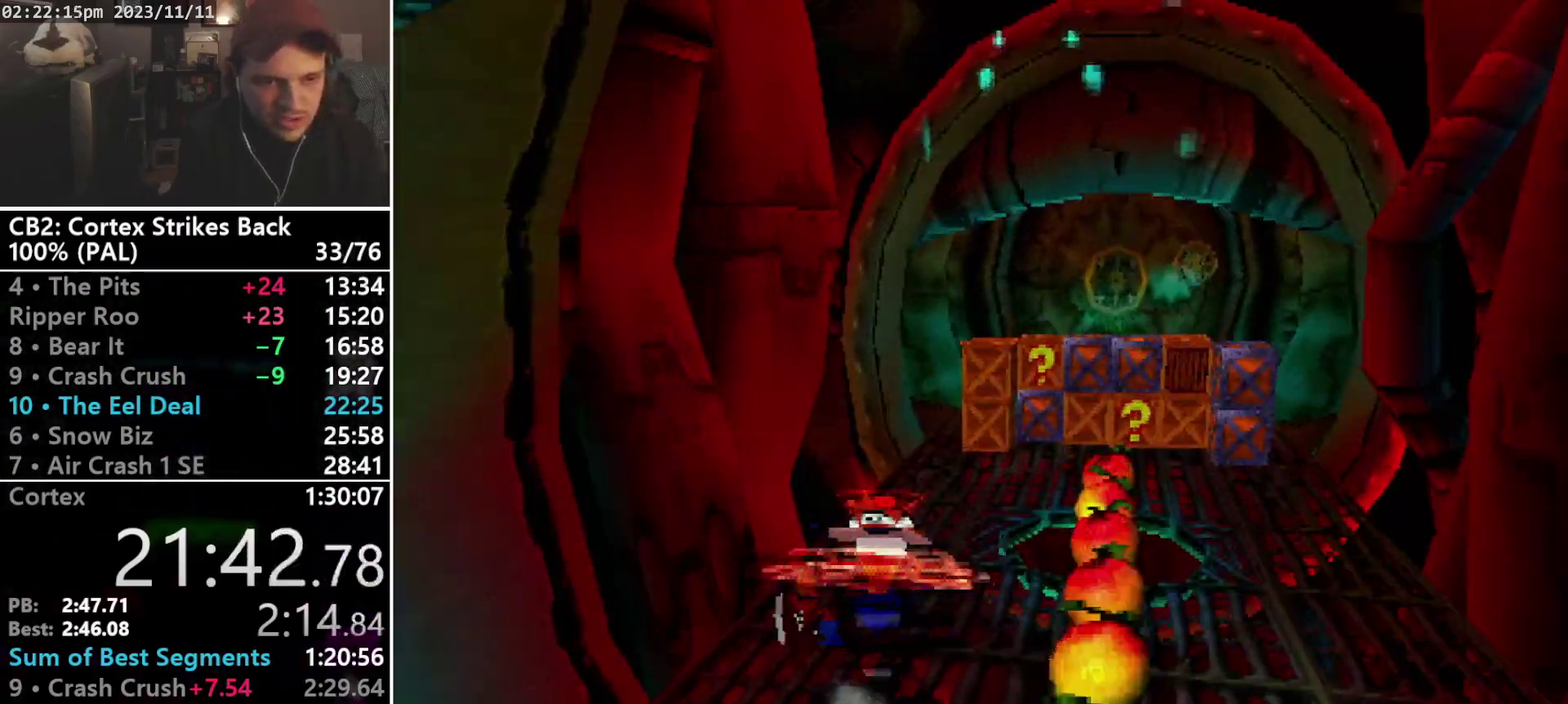
{"buttons": ["SQUARE", "R1"], "events": [[200, "R1", "up"], [200, "SQUARE", "up"], [267, "DPAD_UP", "down"], [333, "R1", "down"], [367, "DPAD_UP", "up"], [500, "SQUARE", "down"]]}
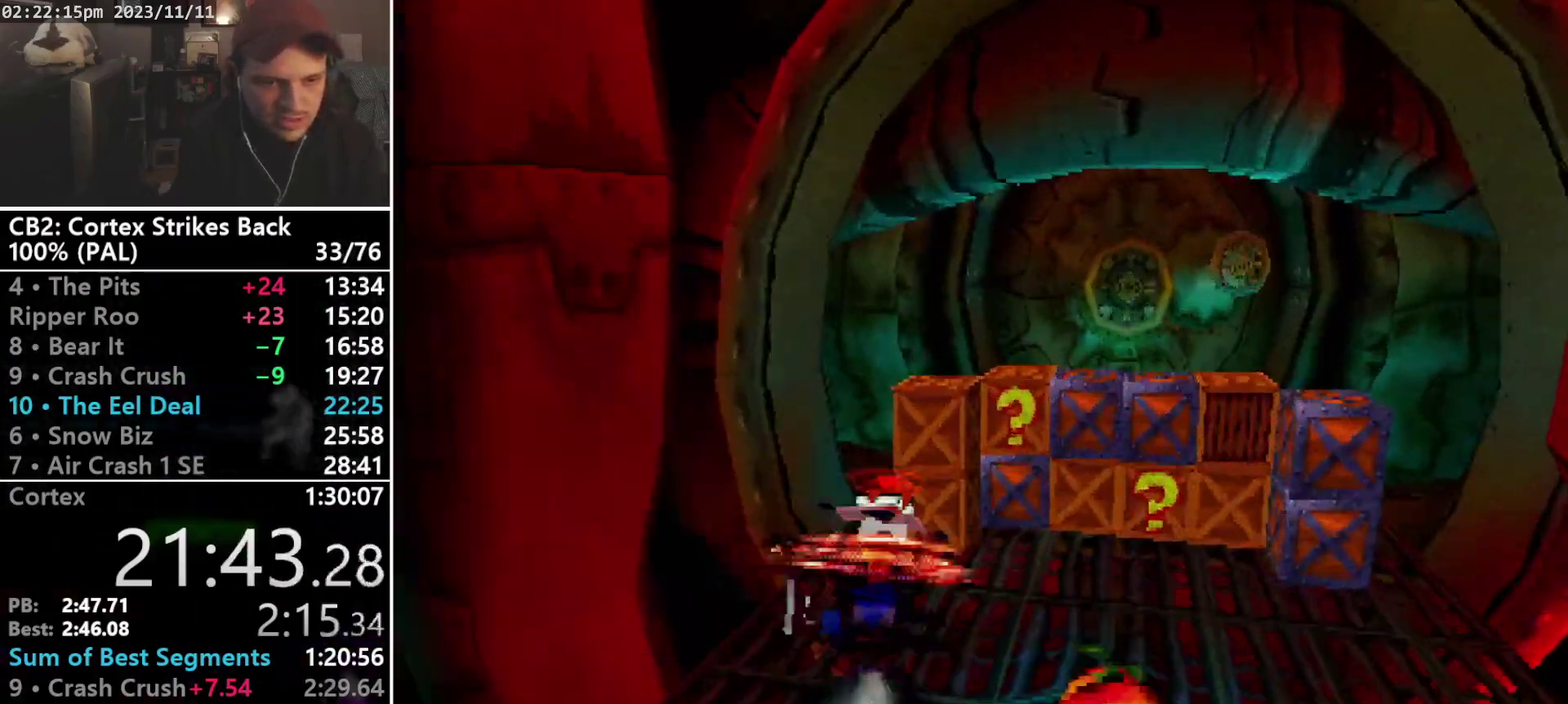
{"buttons": ["CROSS", "SQUARE", "DPAD_UP"], "events": [[167, "DPAD_UP", "down"], [333, "CROSS", "down"], [400, "R1", "up"]]}
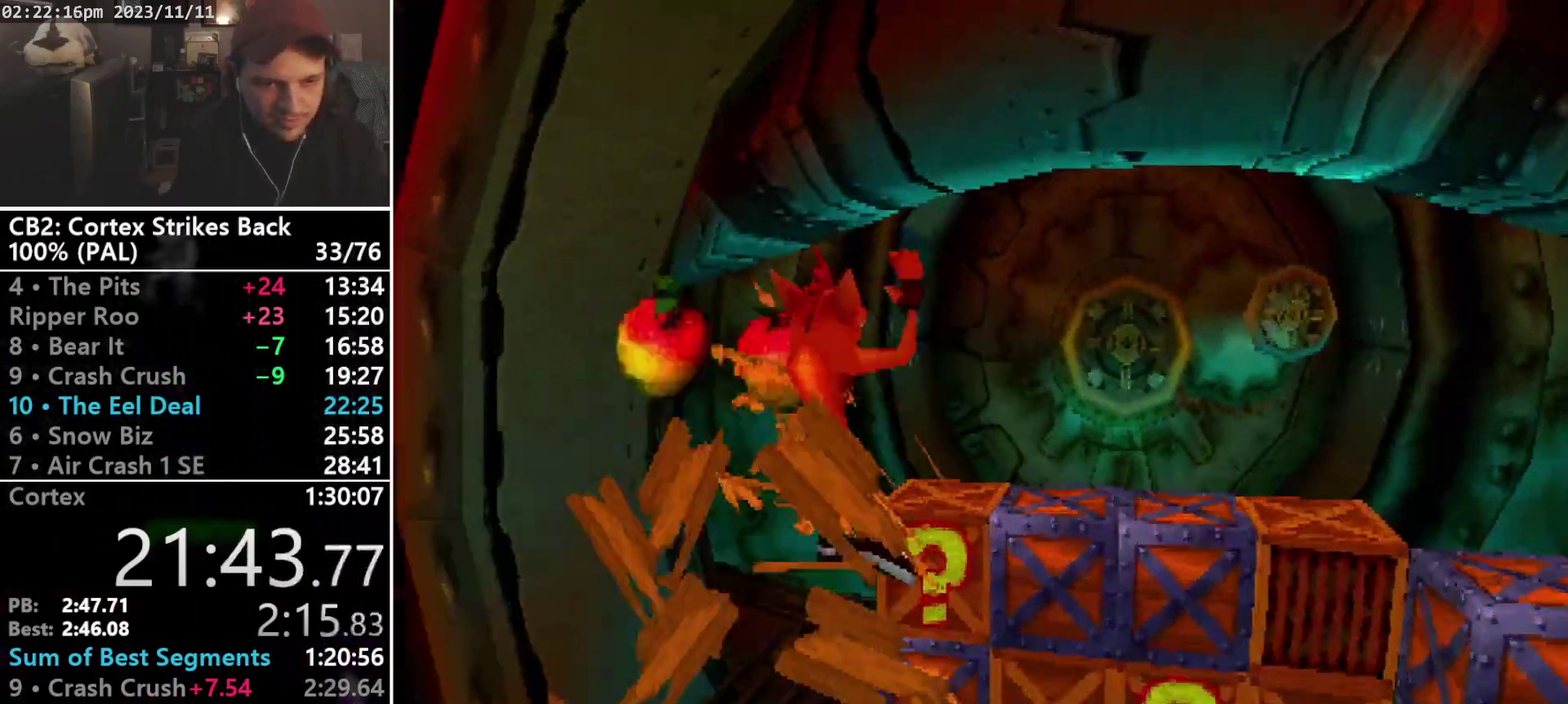
{"buttons": ["DPAD_RIGHT"], "events": [[33, "DPAD_RIGHT", "down"], [100, "DPAD_UP", "up"], [233, "R1", "down"], [467, "R1", "up"], [500, "CROSS", "up"], [500, "SQUARE", "up"]]}
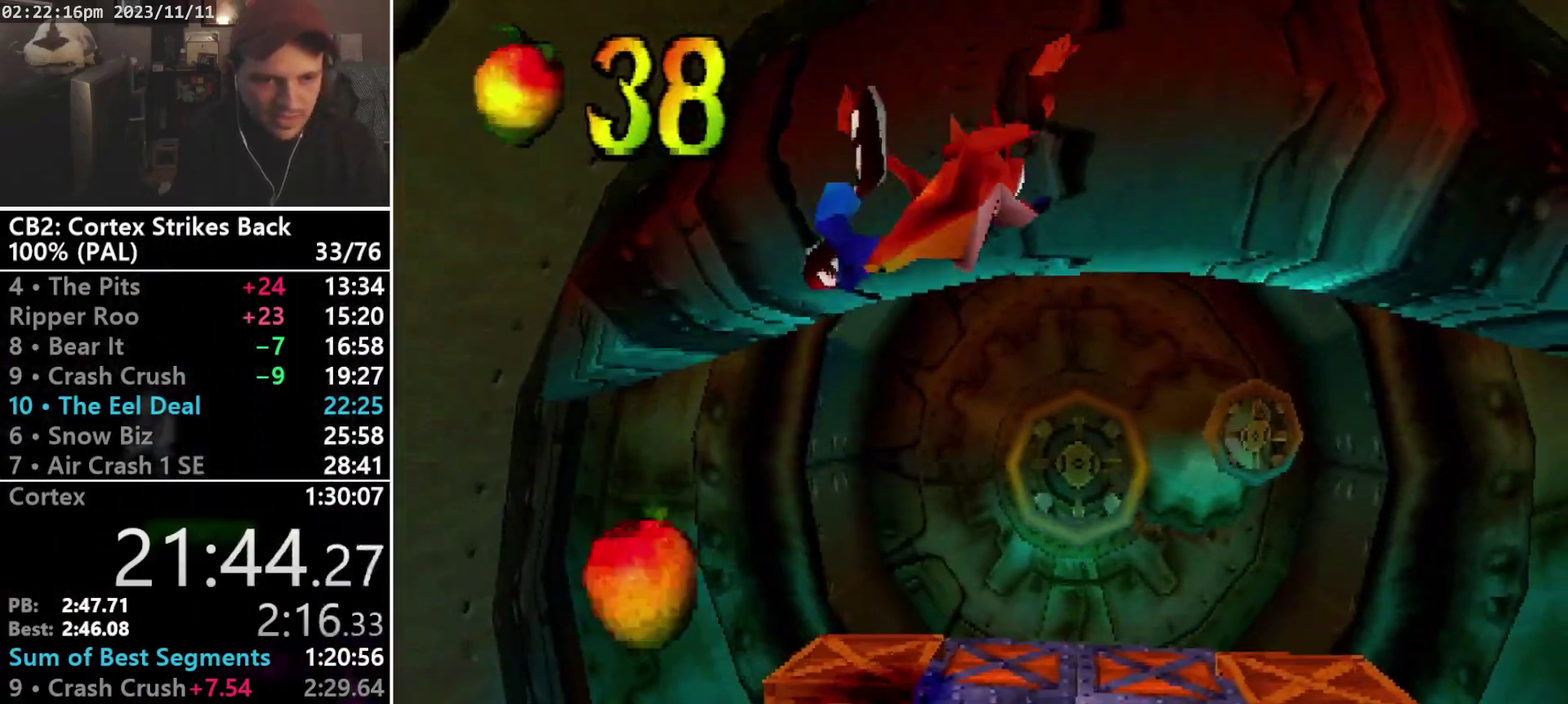
{"buttons": ["DPAD_RIGHT"], "events": []}
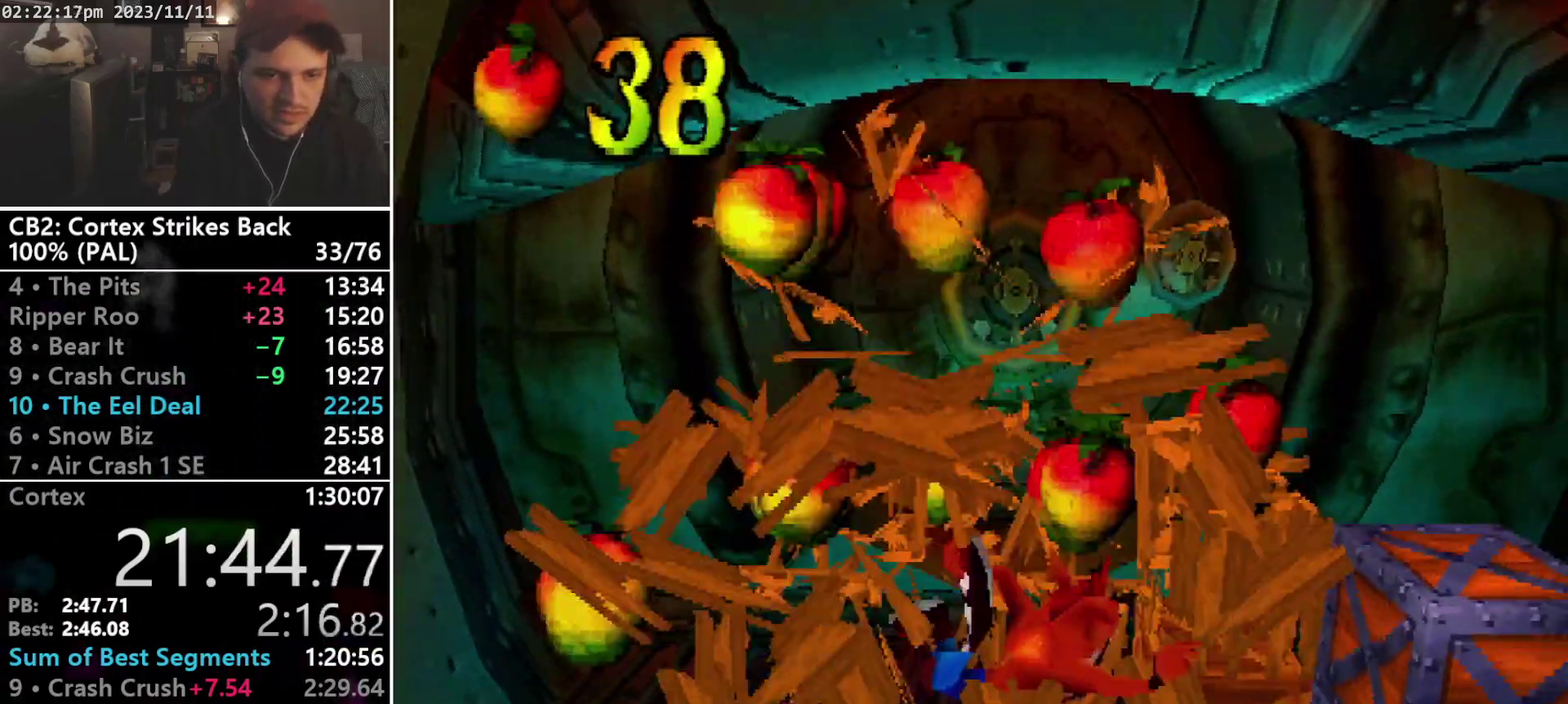
{"buttons": ["DPAD_RIGHT"], "events": []}
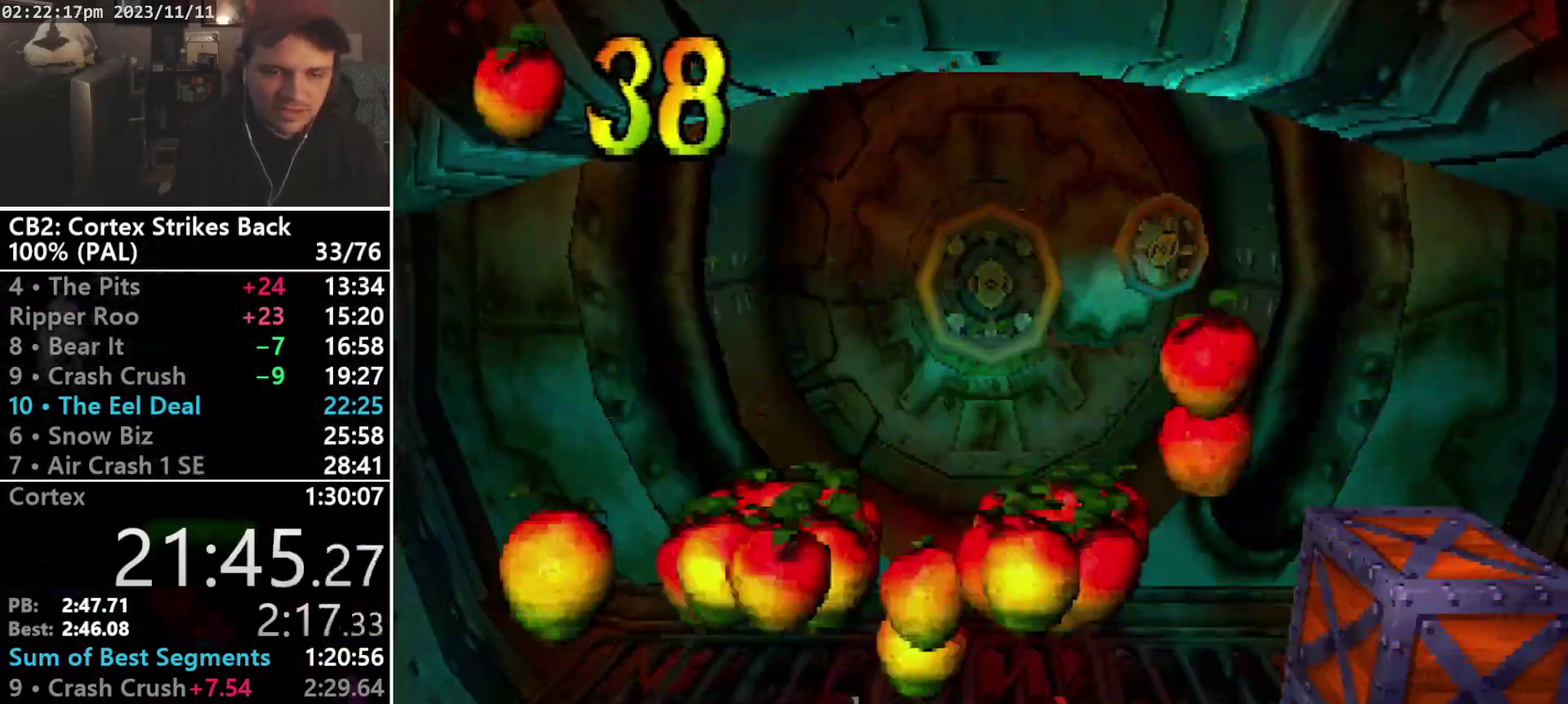
{"buttons": ["DPAD_RIGHT"], "events": []}
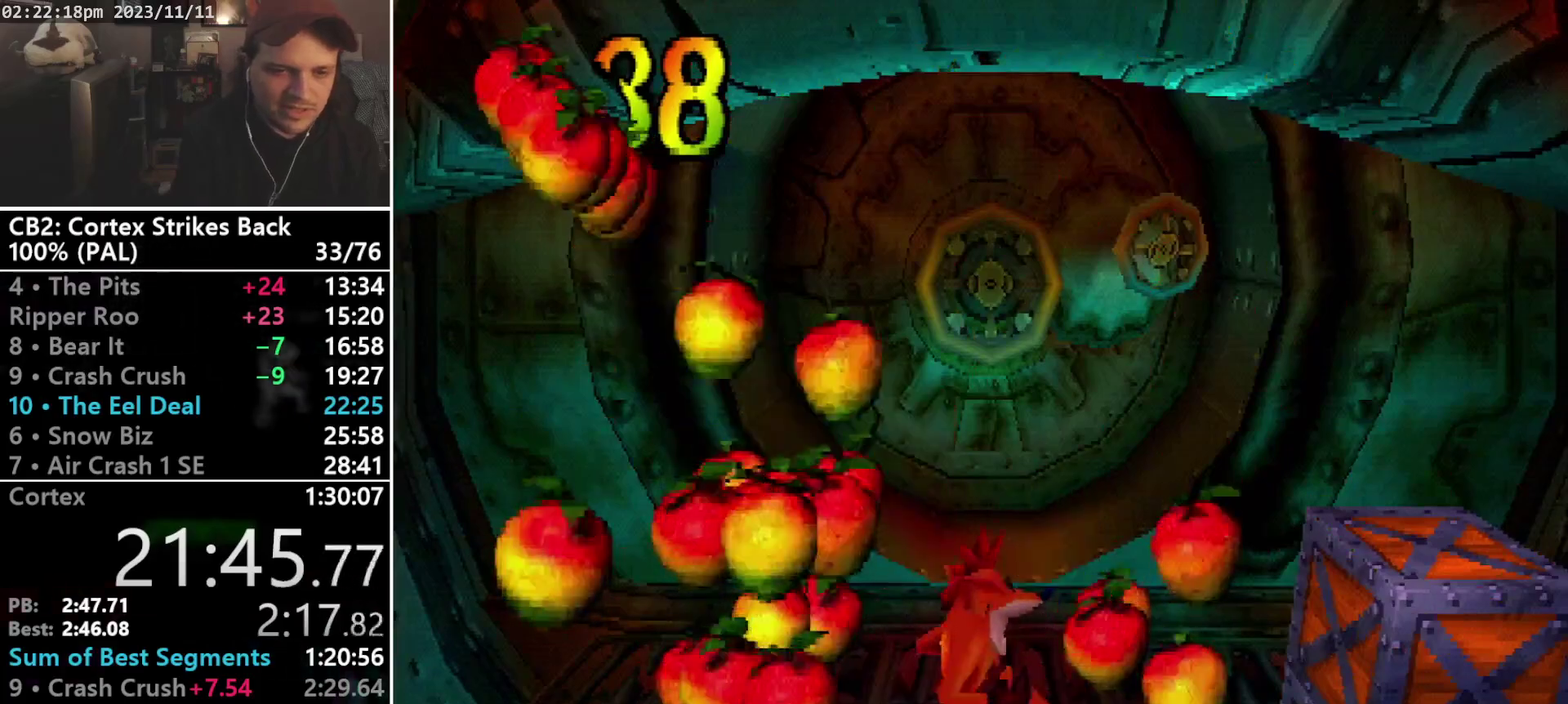
{"buttons": ["R1", "DPAD_DOWN", "DPAD_RIGHT"], "events": [[200, "CROSS", "down"], [267, "DPAD_DOWN", "down"], [467, "R1", "down"], [500, "CROSS", "up"]]}
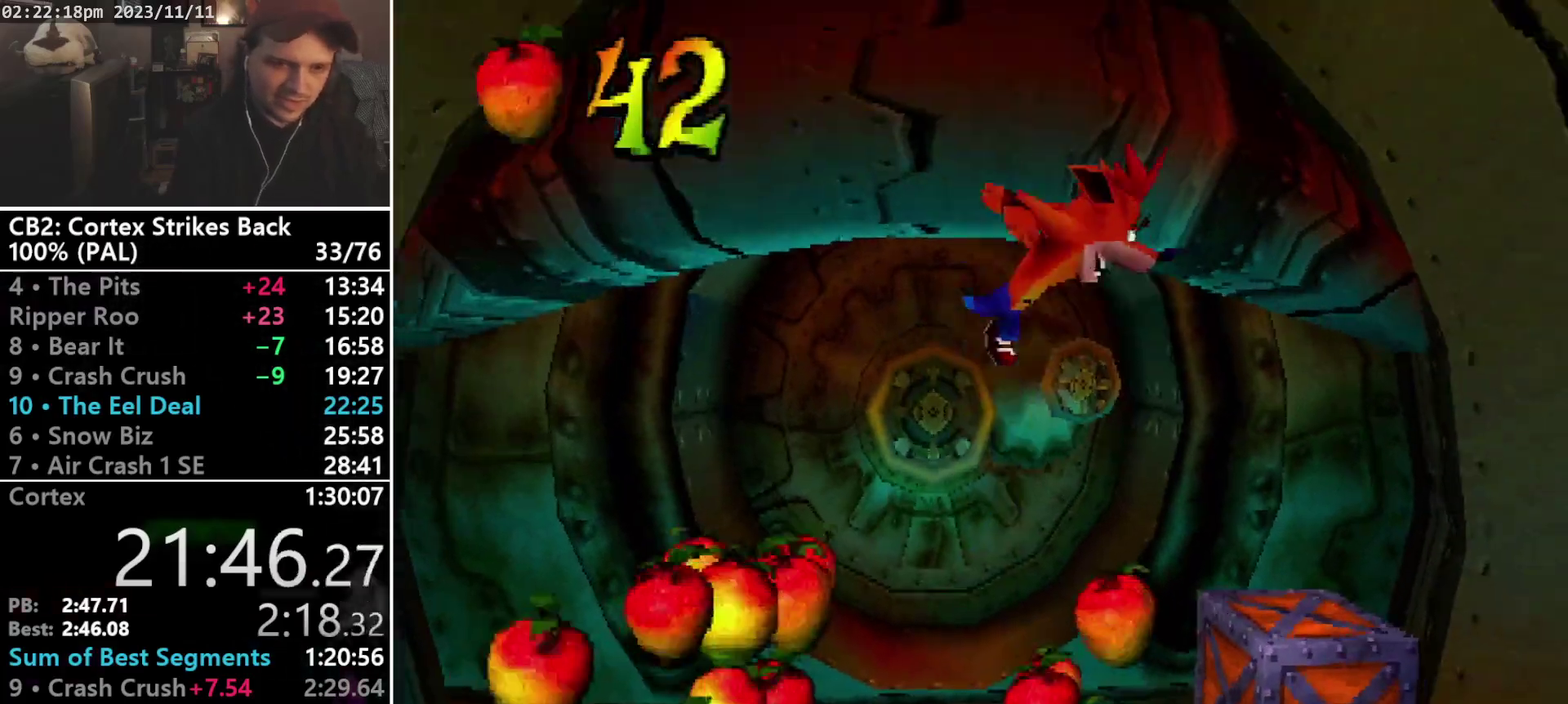
{"buttons": ["CROSS", "DPAD_DOWN", "DPAD_RIGHT"], "events": [[167, "R1", "up"], [500, "CROSS", "down"]]}
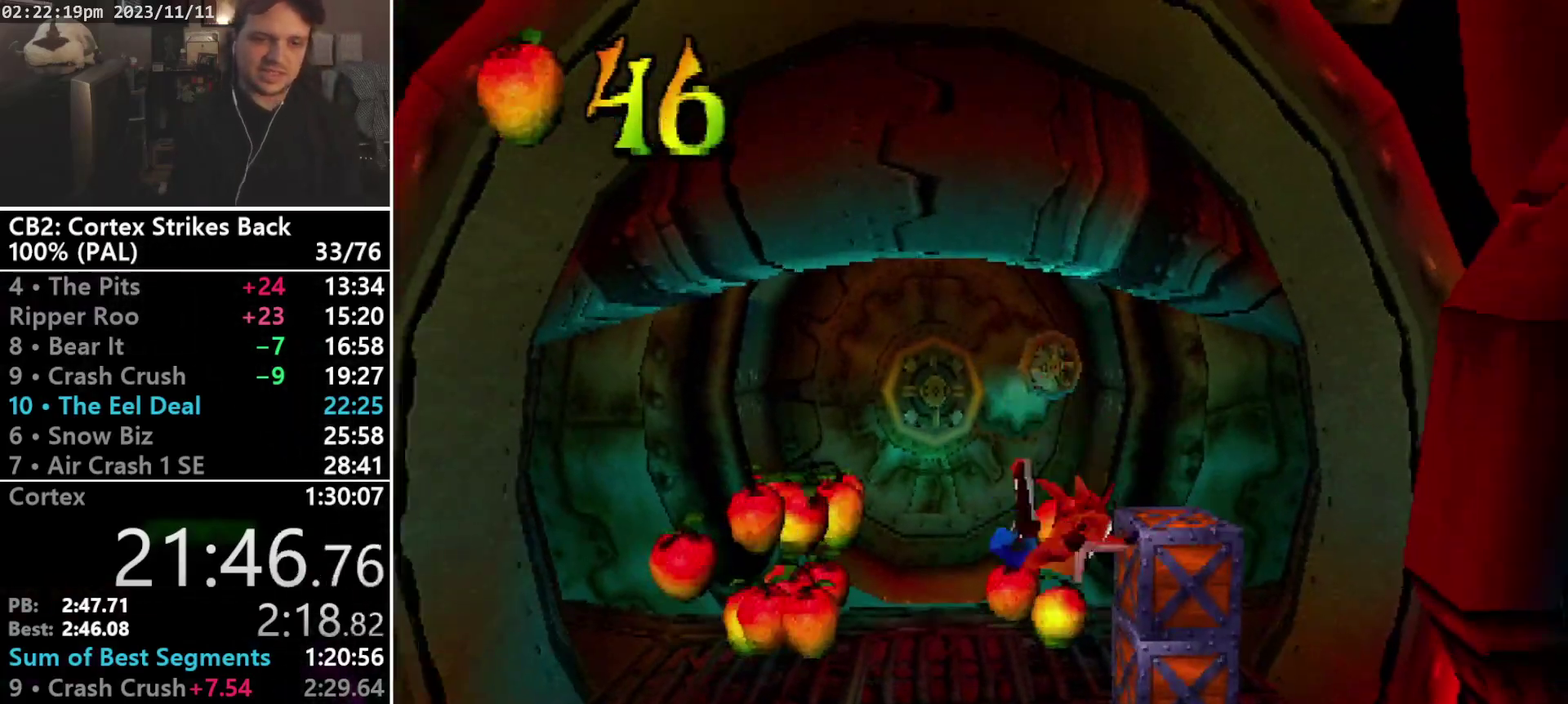
{"buttons": ["CIRCLE", "DPAD_DOWN"], "events": [[33, "DPAD_RIGHT", "up"], [100, "CROSS", "up"], [467, "CIRCLE", "down"]]}